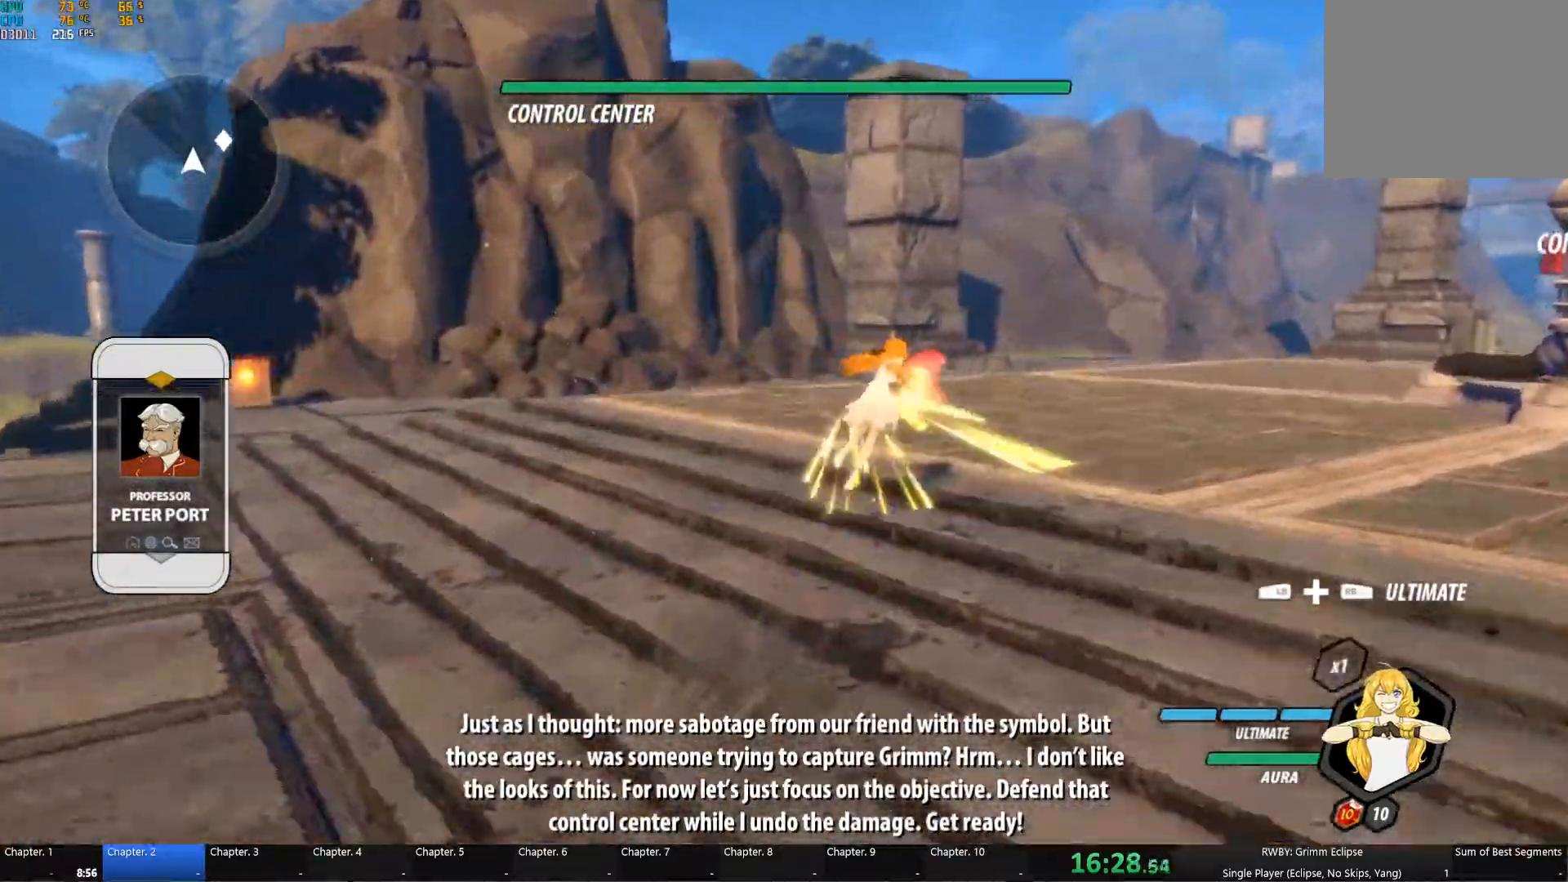
Gameplay with a controller (Xbox layout); each line is a JSON object with the inputs held at the frame after it. "button_events" lists button changes between this image and that frame as [ms after this image, input, new state], when the widget could be followed in between (sticks are given only as held states). This document gives stick clicks only as held states, not as events.
{"buttons": [], "left_stick": "center", "right_stick": "center", "button_events": [[17, "R2", "down"], [100, "R2", "up"], [200, "R2", "down"], [250, "R2", "up"], [400, "R2", "down"], [483, "R2", "up"]]}
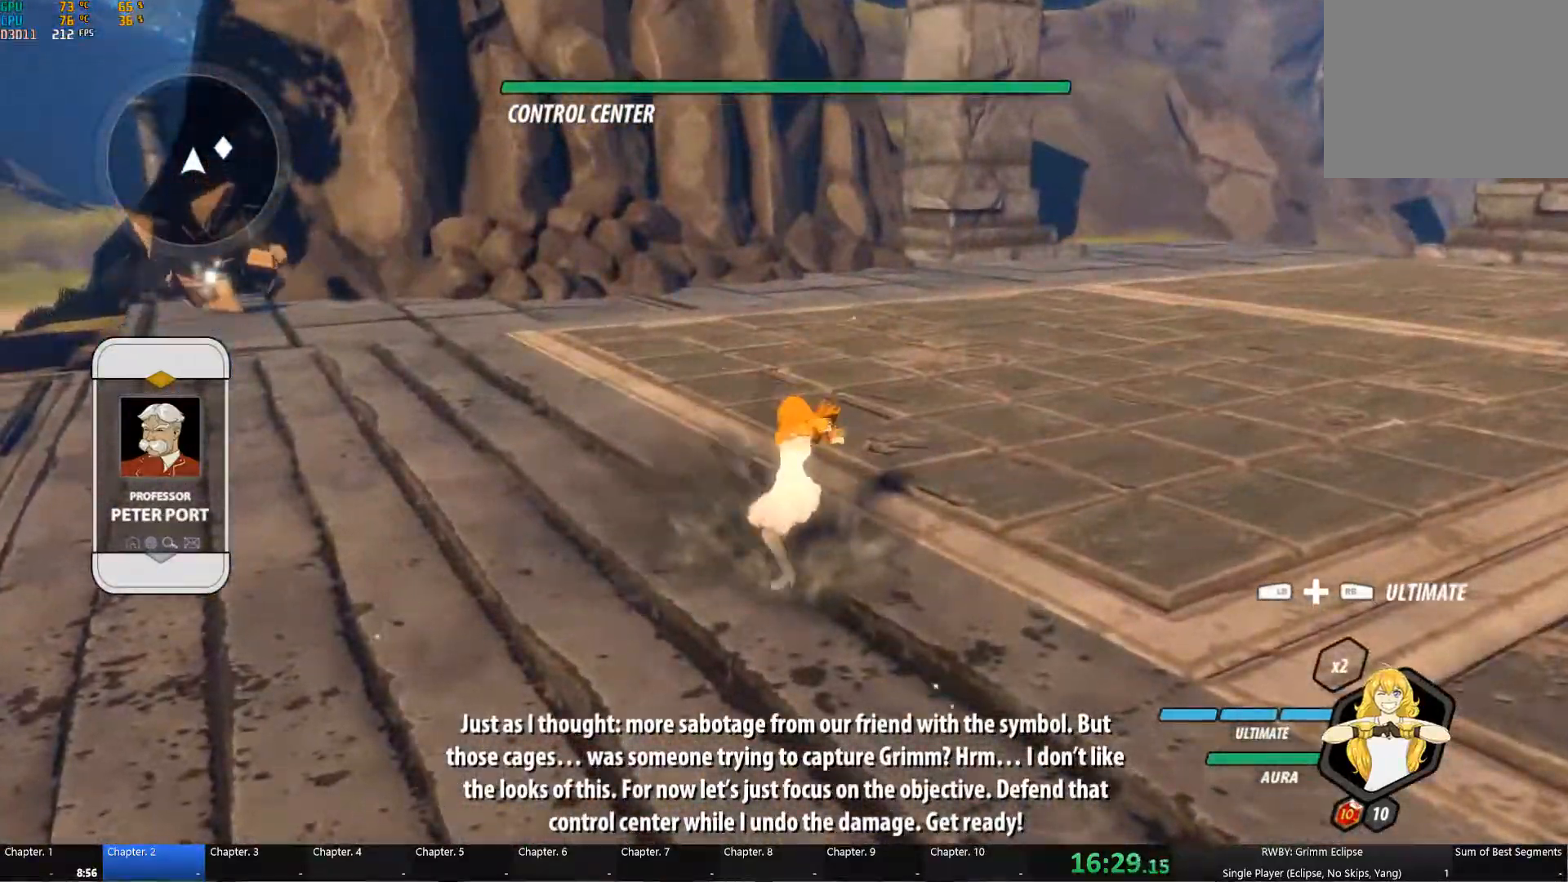
{"buttons": [], "left_stick": "right", "right_stick": "center", "button_events": [[150, "R2", "down"], [300, "B", "down"], [317, "R2", "up"], [350, "B", "up"]]}
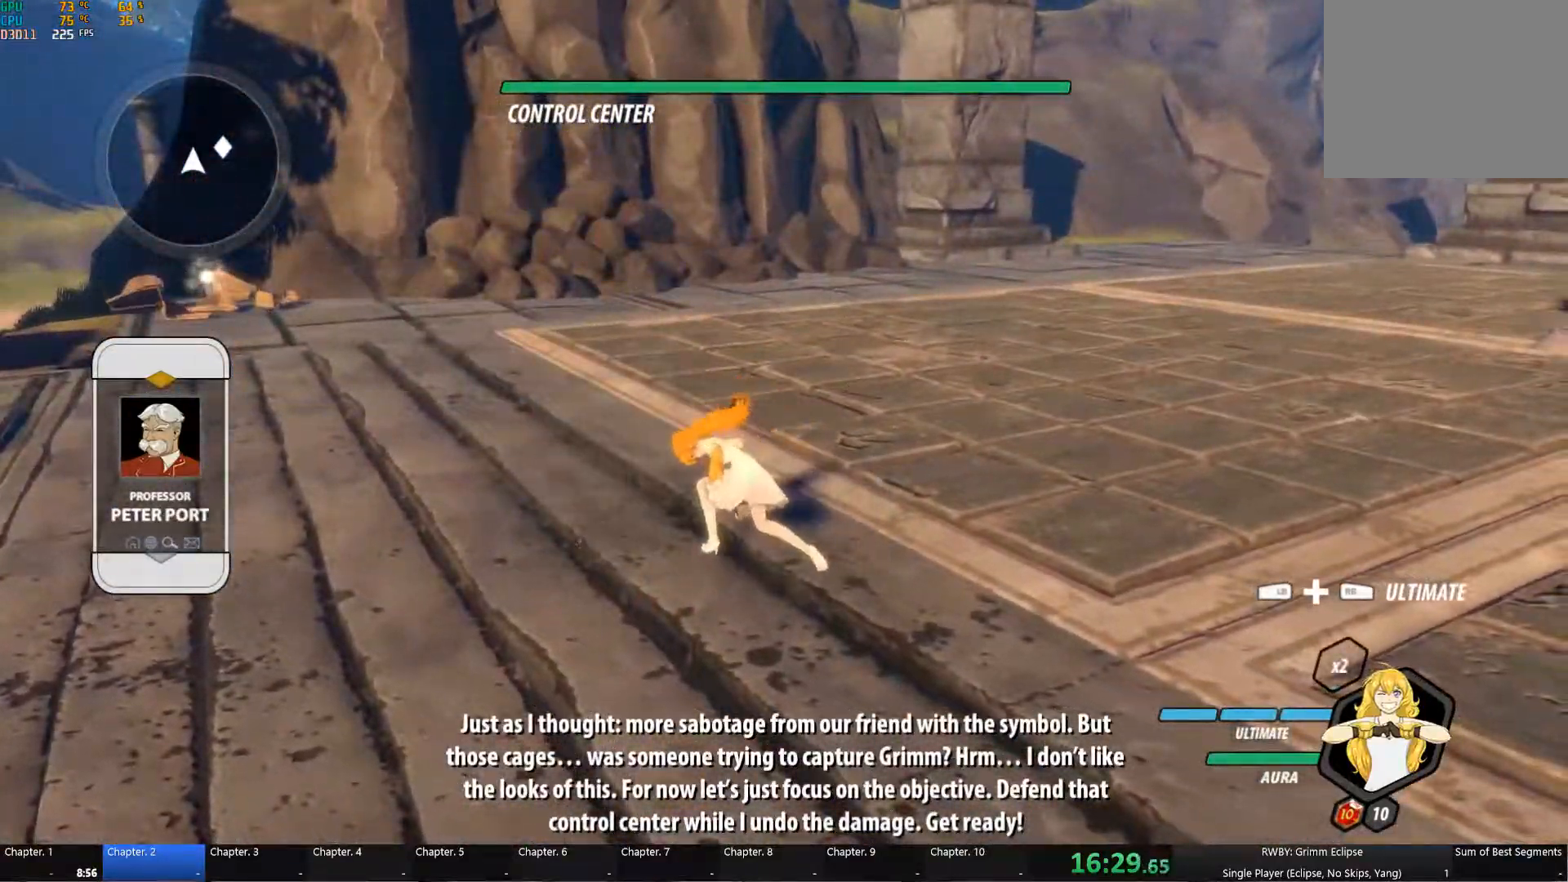
{"buttons": [], "left_stick": "up-right", "right_stick": "center", "button_events": []}
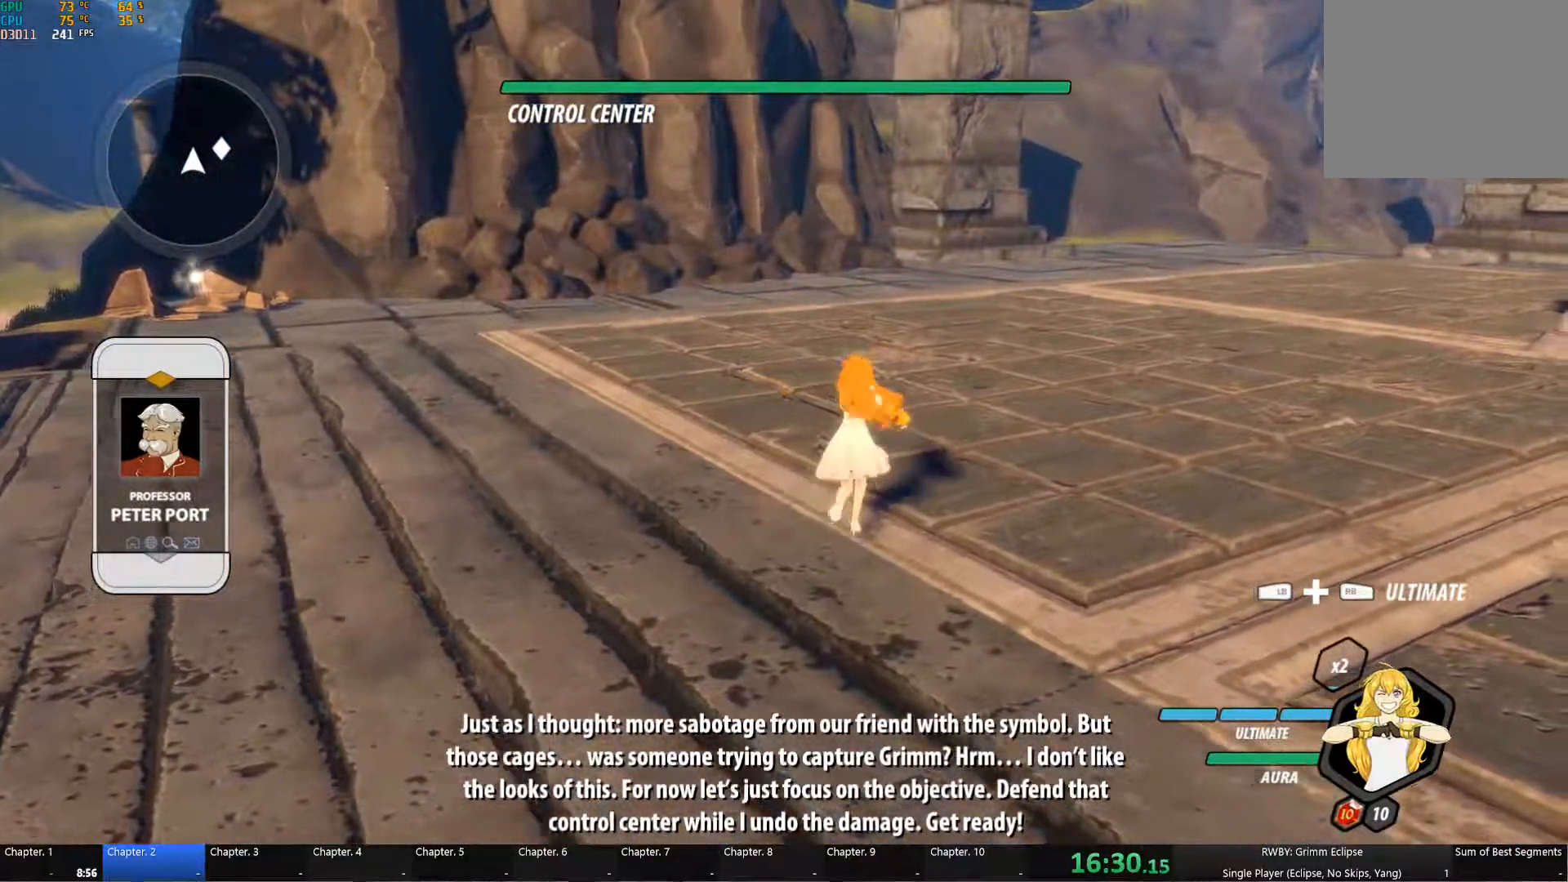
{"buttons": ["B"], "left_stick": "center", "right_stick": "center", "button_events": [[149, "Y", "down"], [216, "Y", "up"], [283, "B", "down"], [399, "B", "up"], [466, "B", "down"]]}
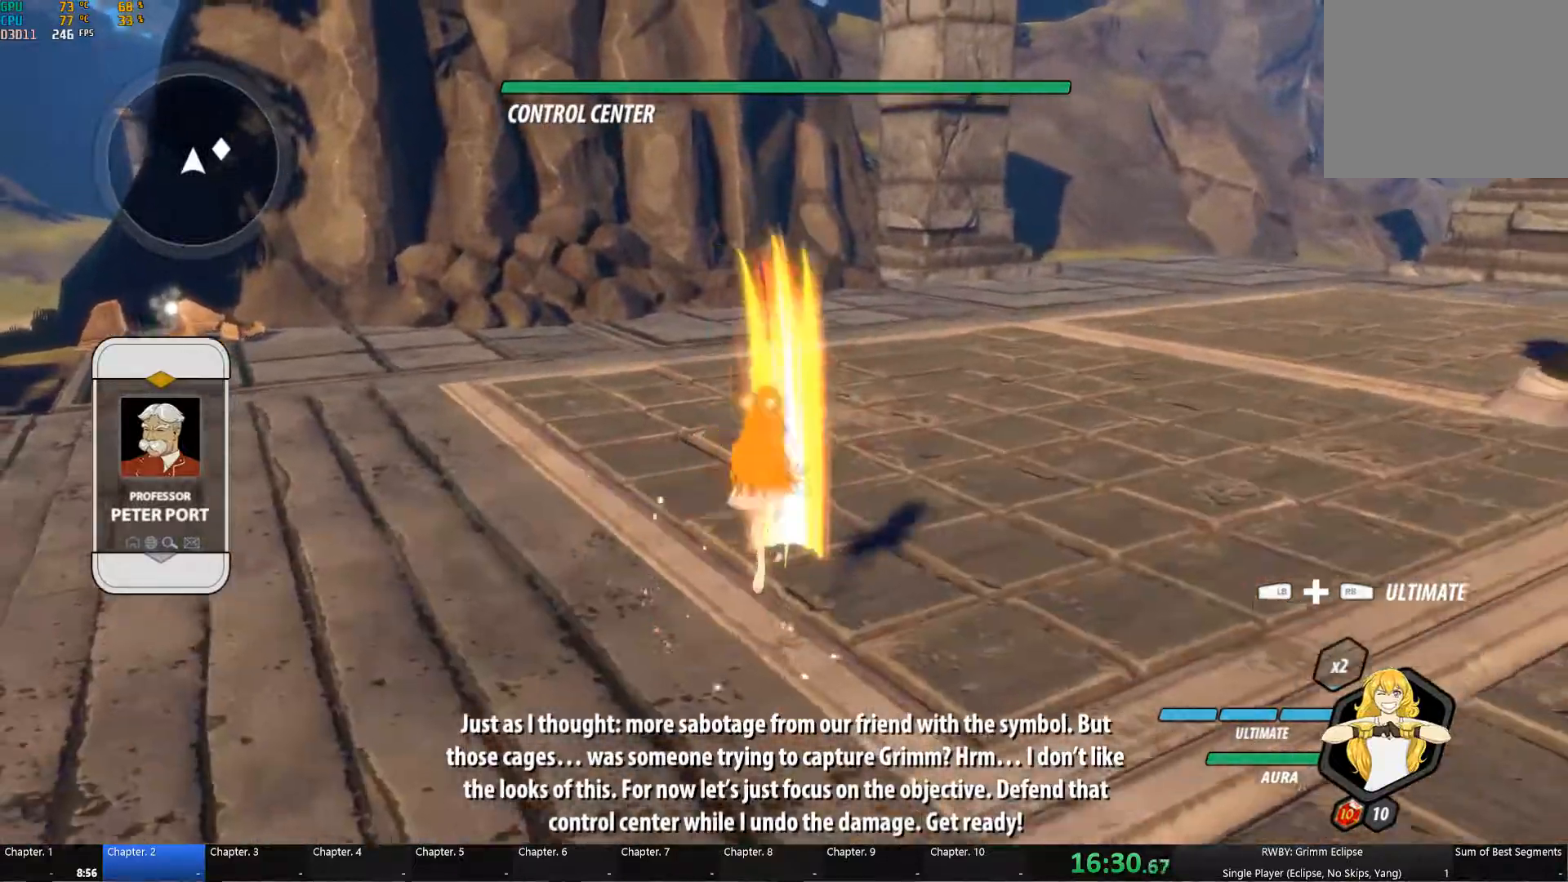
{"buttons": [], "left_stick": "center", "right_stick": "center", "button_events": [[33, "Y", "down"], [67, "B", "up"], [83, "Y", "up"], [150, "B", "down"], [217, "Y", "down"], [250, "B", "up"], [267, "Y", "up"], [350, "B", "down"], [450, "B", "up"]]}
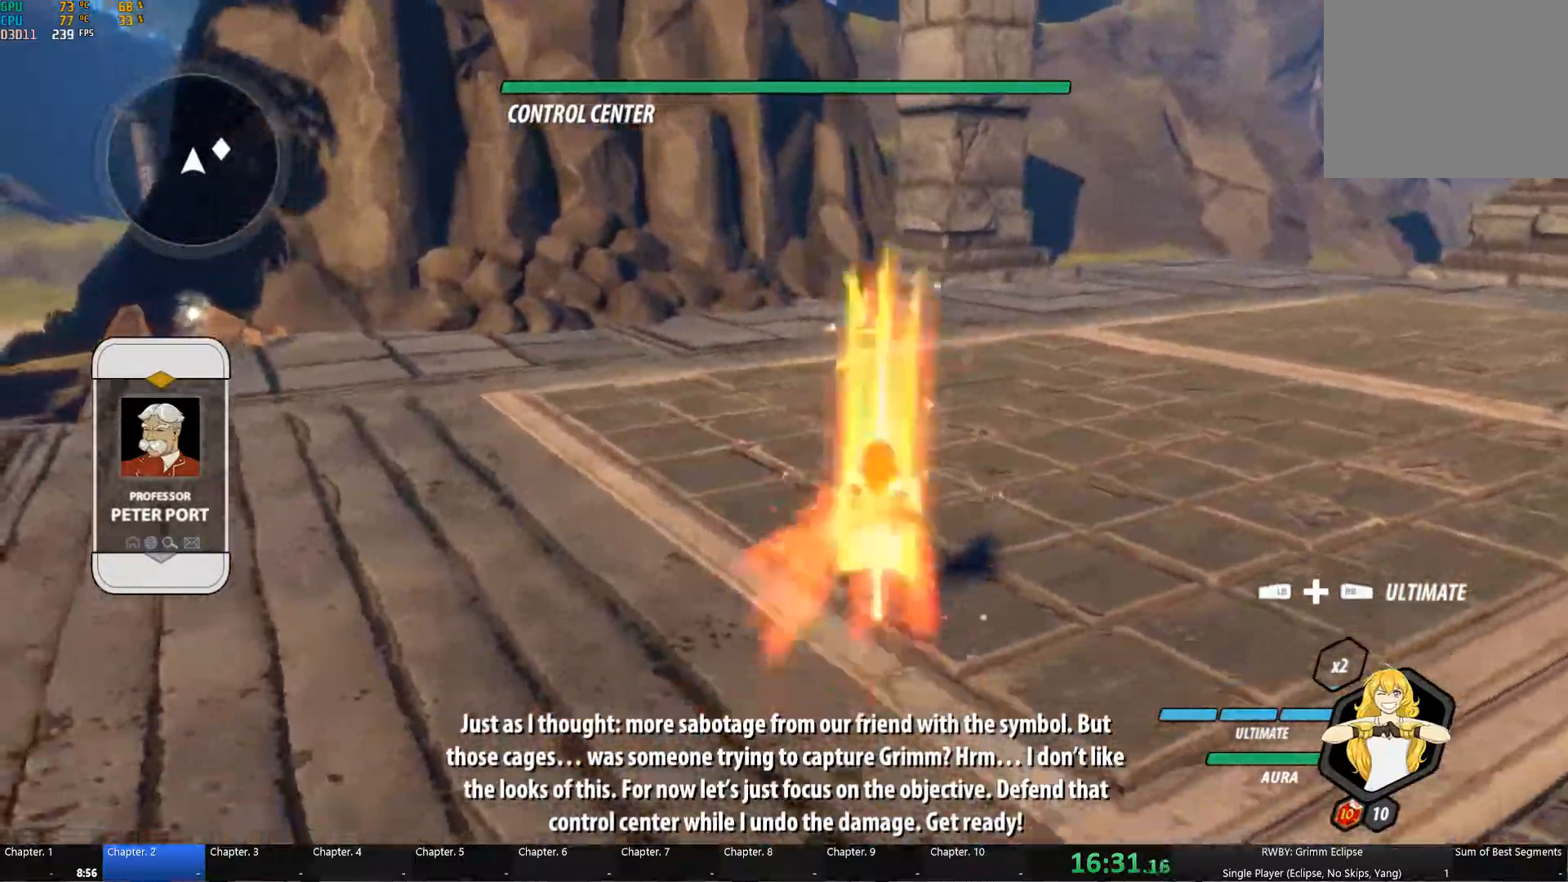
{"buttons": [], "left_stick": "center", "right_stick": "center", "button_events": [[33, "B", "down"], [83, "Y", "down"], [117, "B", "up"], [133, "Y", "up"], [200, "B", "down"], [367, "B", "up"]]}
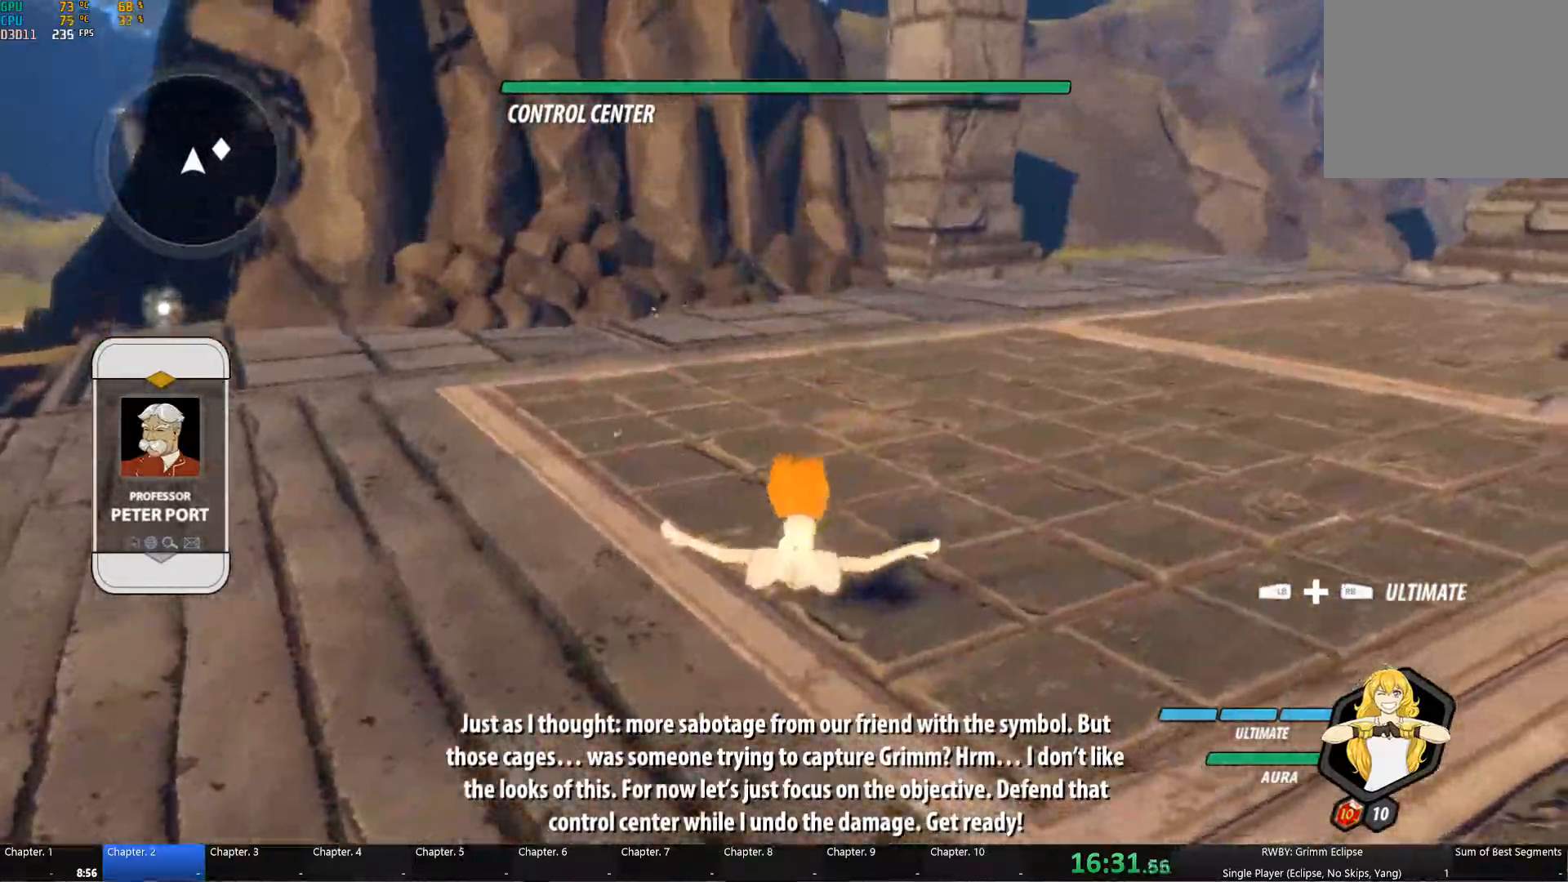
{"buttons": ["B"], "left_stick": "left", "right_stick": "center", "button_events": [[283, "L1", "down"], [333, "Y", "down"], [433, "L1", "up"], [433, "Y", "up"], [467, "B", "down"]]}
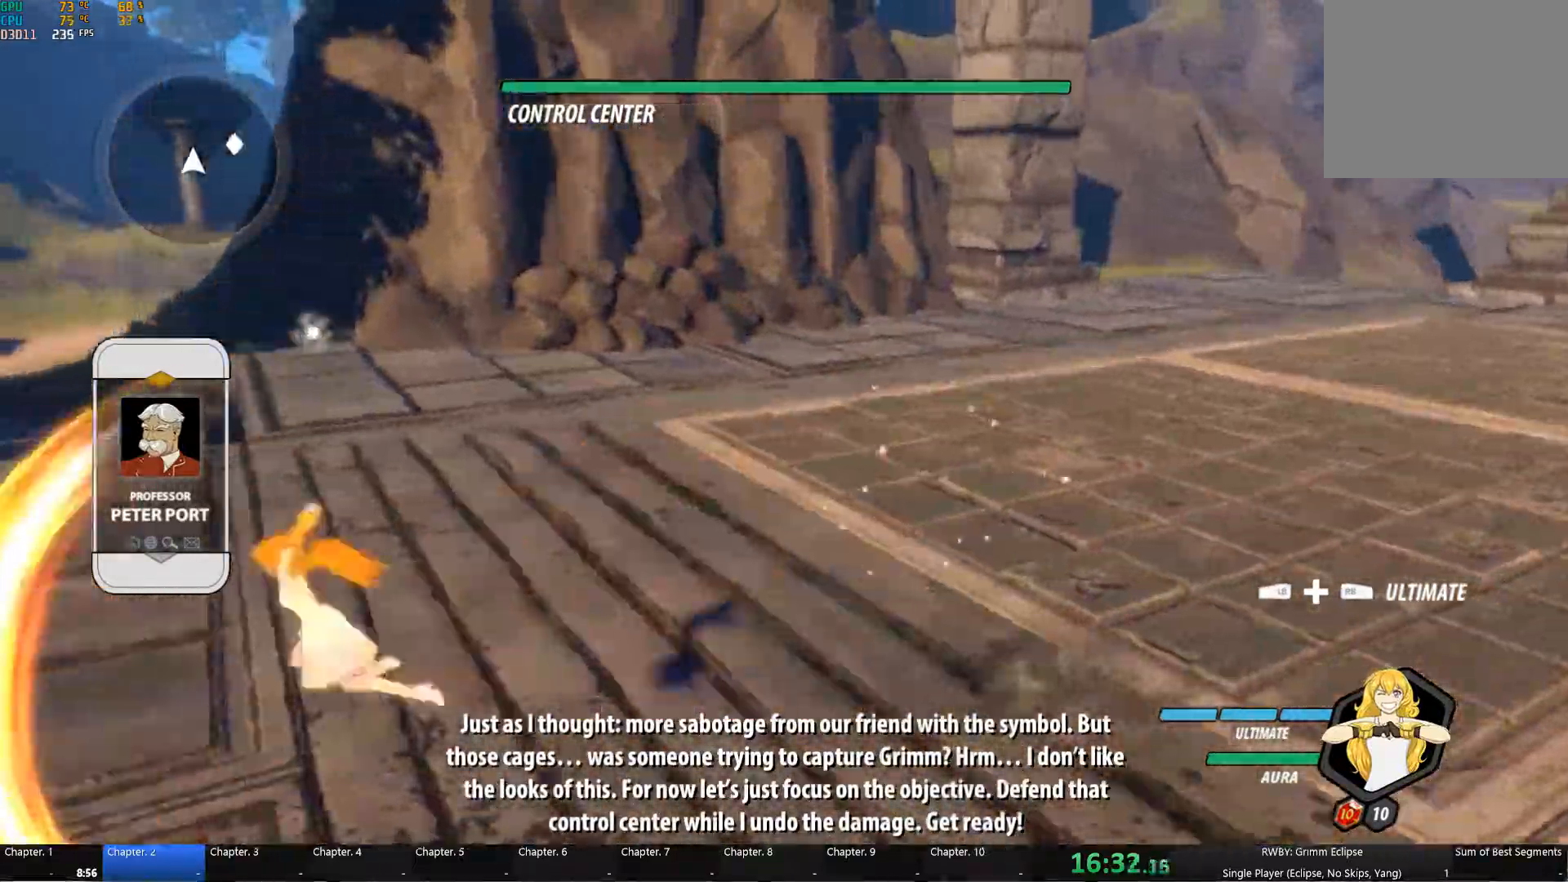
{"buttons": ["L1"], "left_stick": "left", "right_stick": "center", "button_events": [[67, "B", "up"], [167, "L1", "down"], [217, "Y", "down"], [333, "B", "down"], [333, "L1", "up"], [333, "Y", "up"], [433, "B", "up"], [450, "L1", "down"]]}
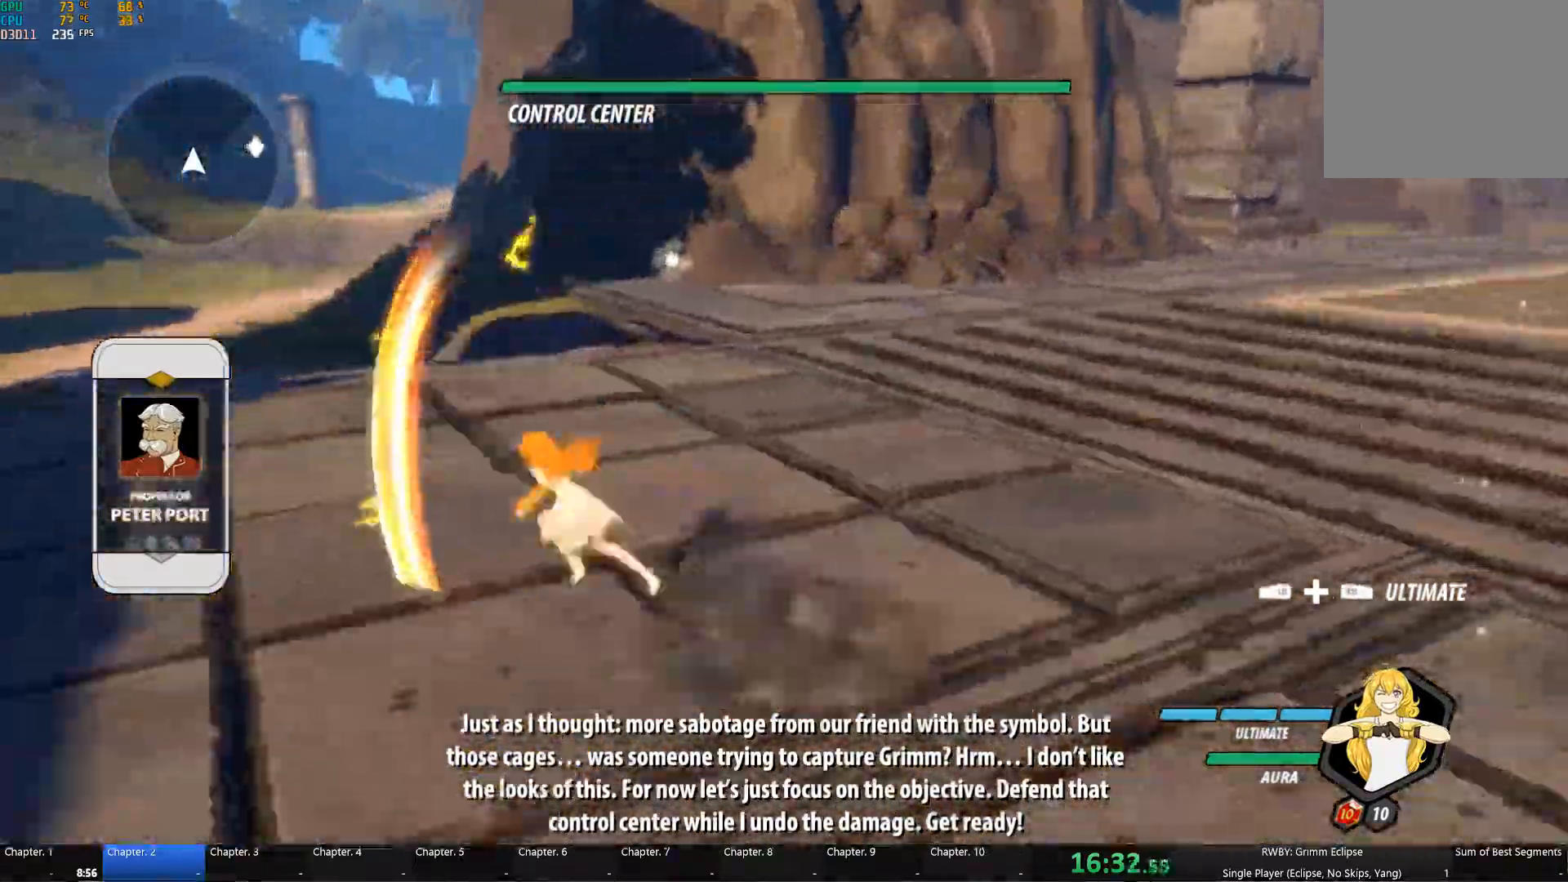
{"buttons": [], "left_stick": "center", "right_stick": "down-right", "button_events": [[33, "L1", "up"]]}
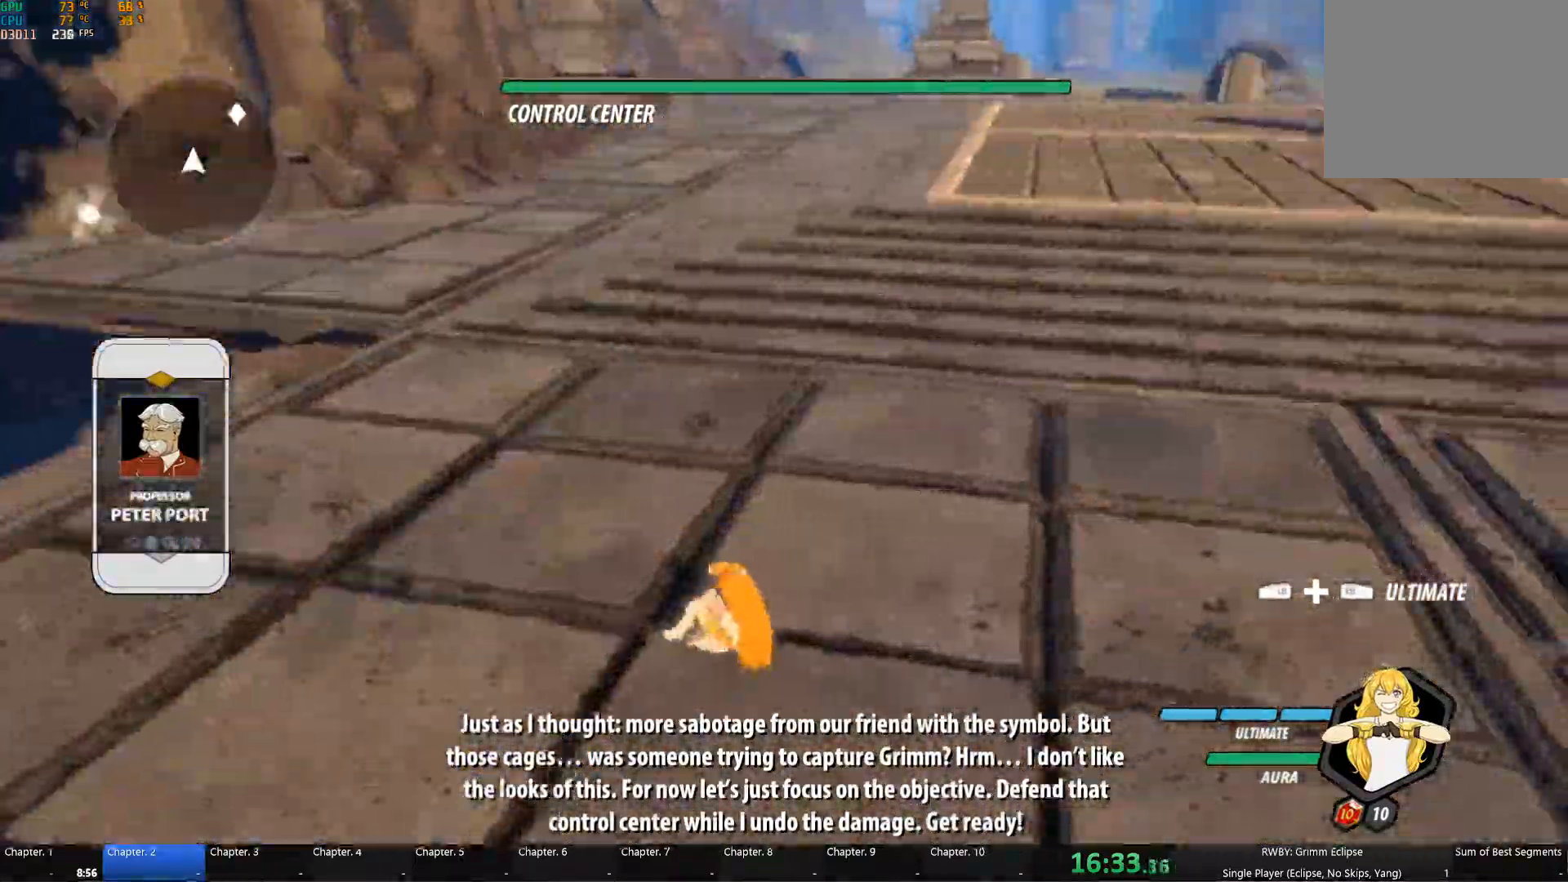
{"buttons": [], "left_stick": "center", "right_stick": "center", "button_events": []}
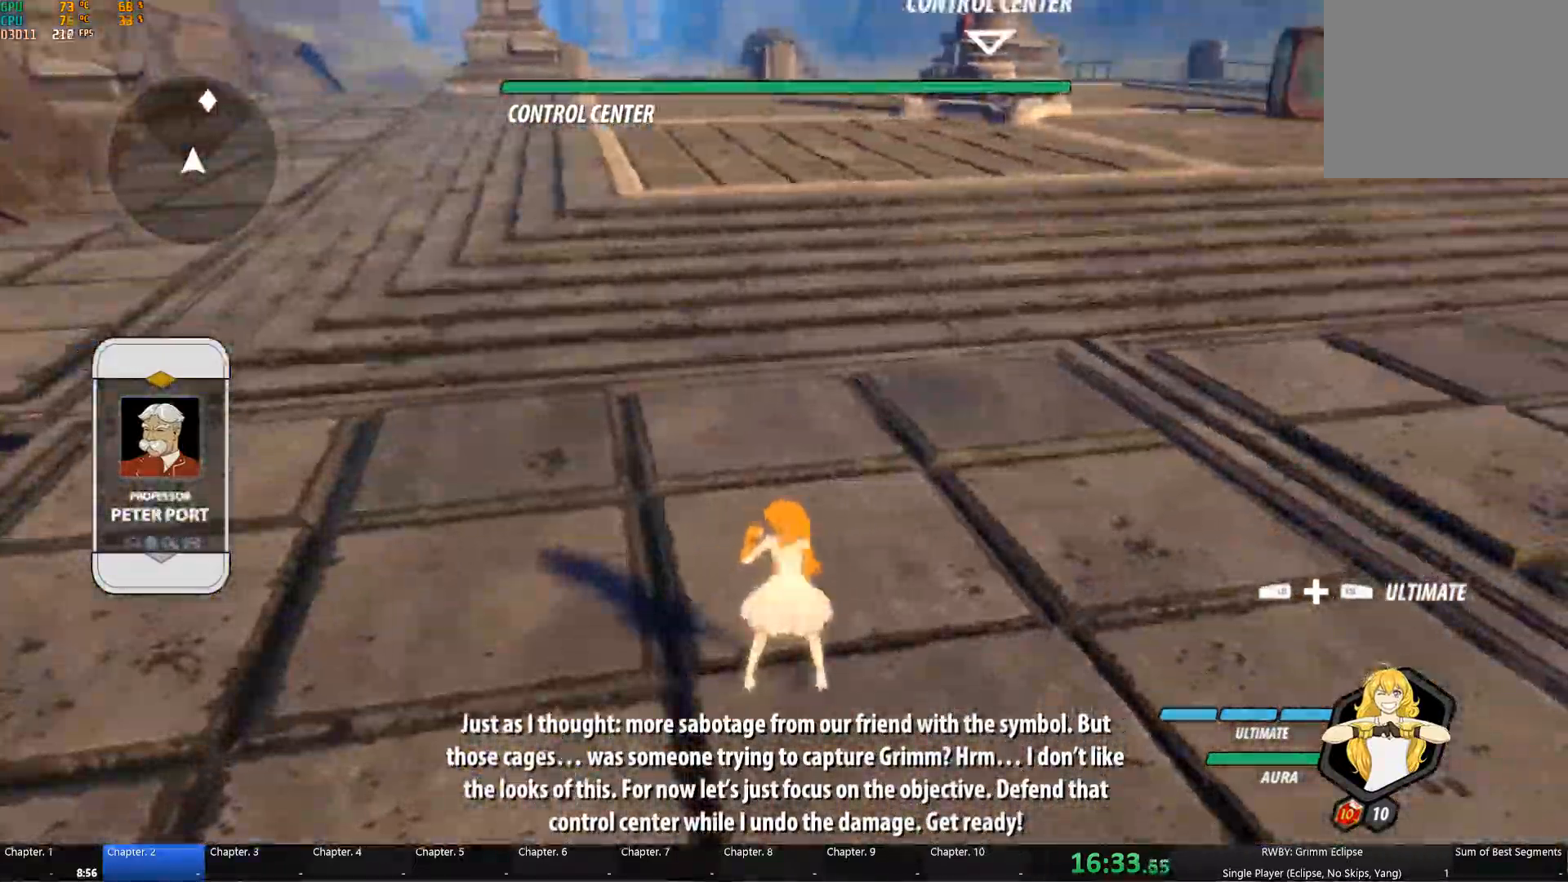
{"buttons": [], "left_stick": "right", "right_stick": "center", "button_events": []}
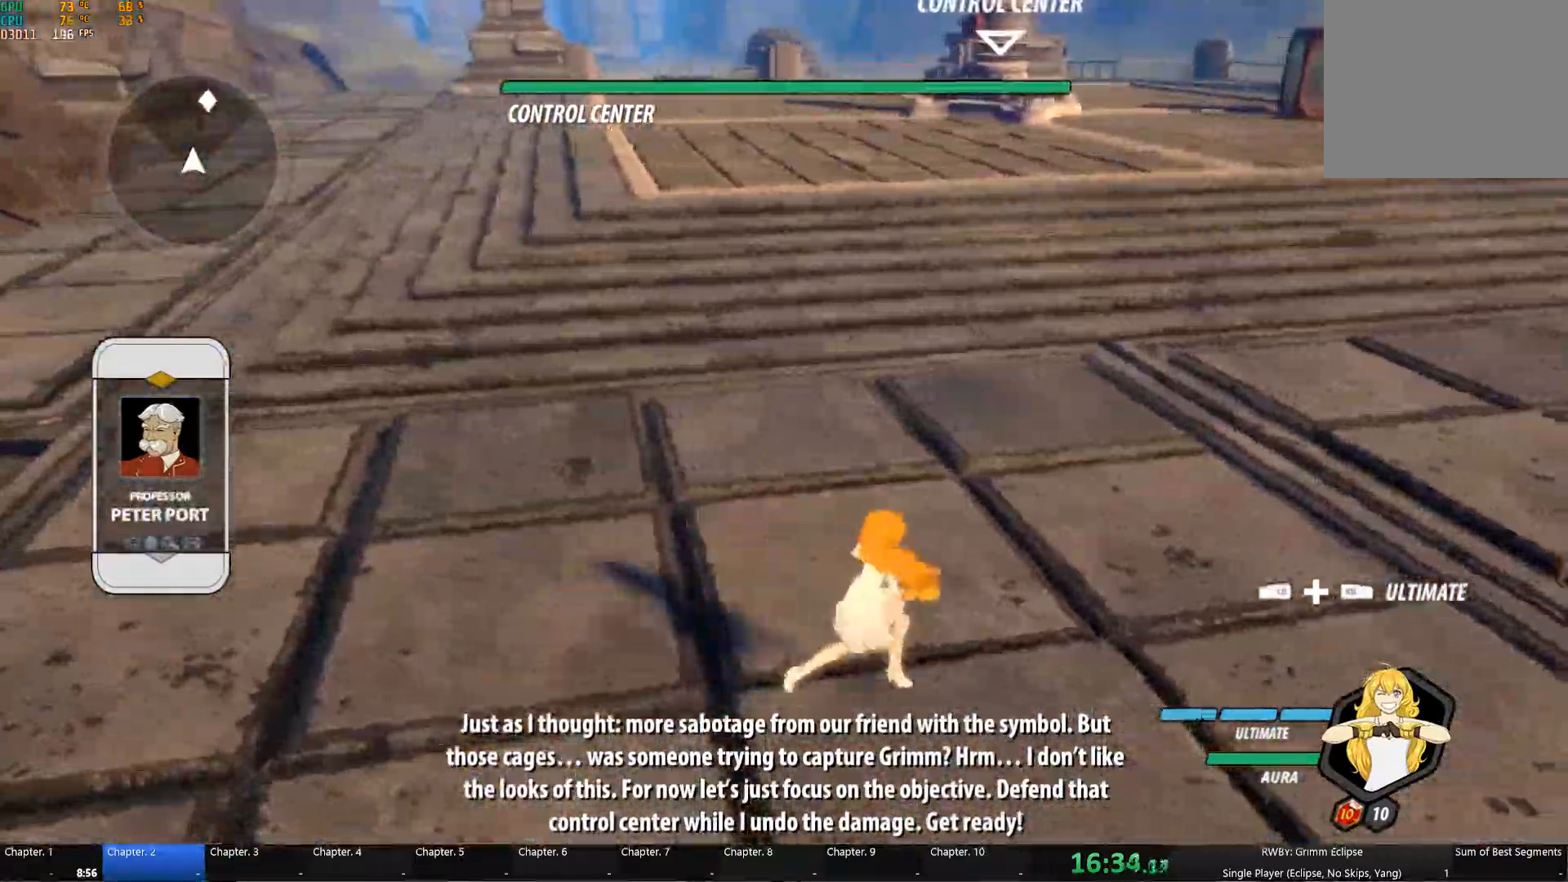
{"buttons": [], "left_stick": "center", "right_stick": "center", "button_events": []}
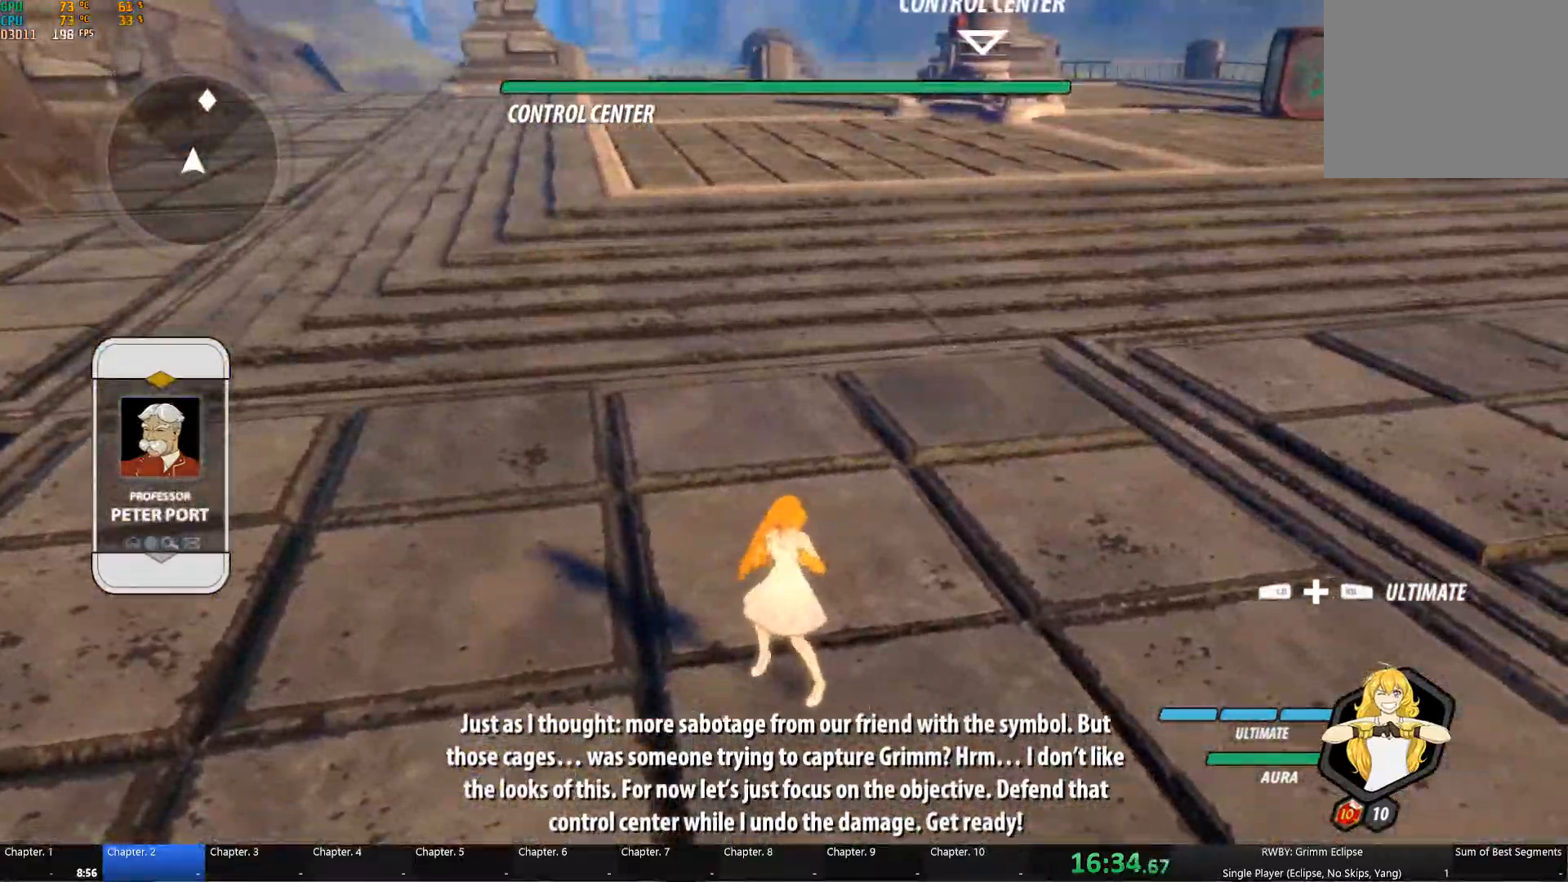
{"buttons": [], "left_stick": "center", "right_stick": "center", "button_events": []}
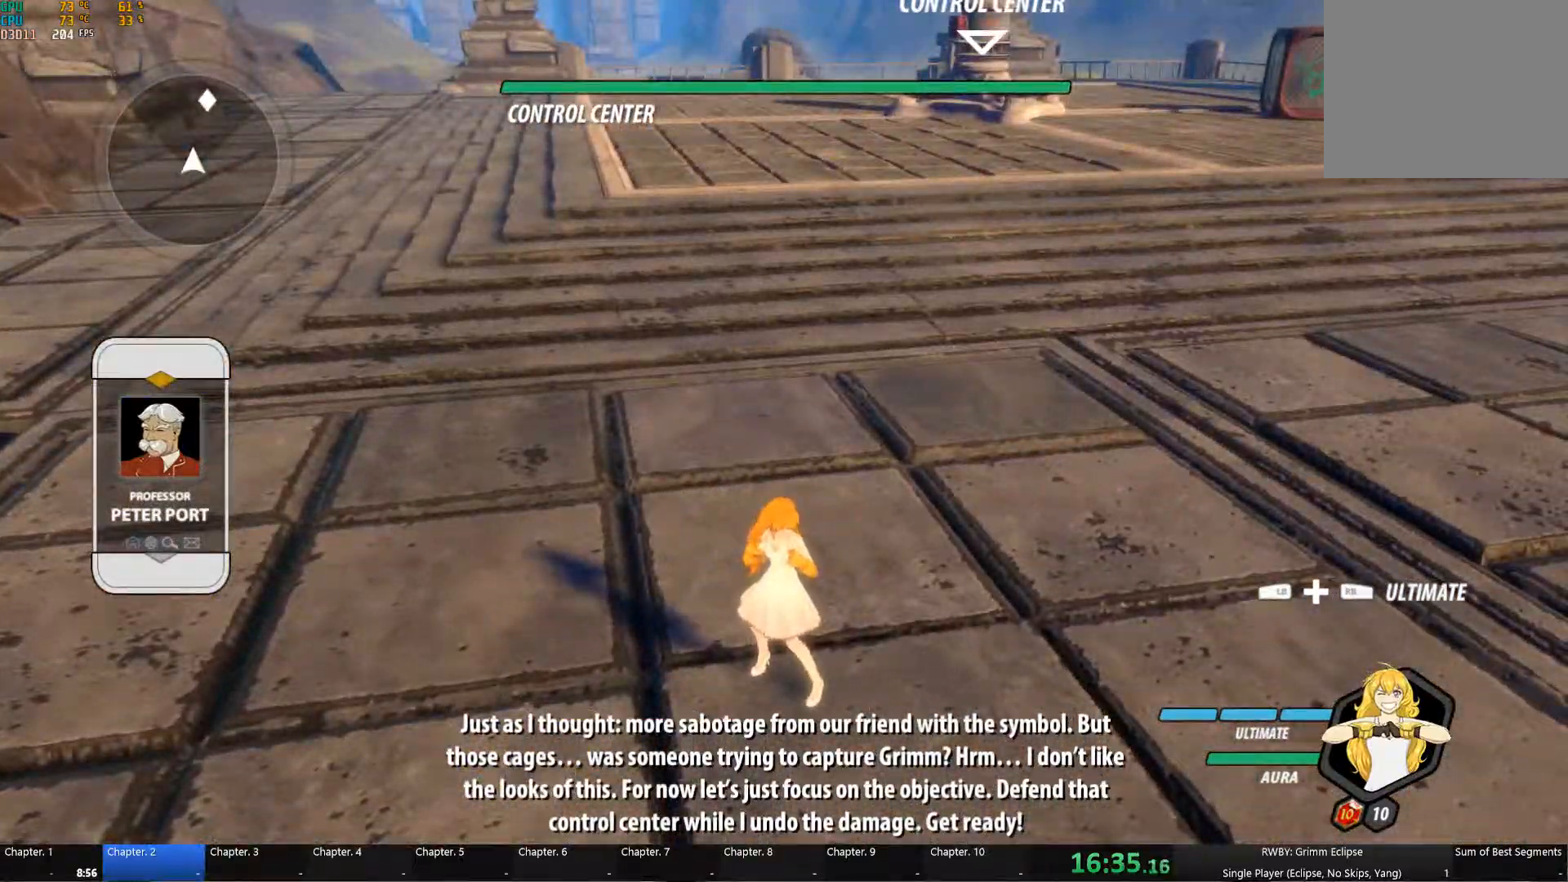
{"buttons": [], "left_stick": "center", "right_stick": "center", "button_events": []}
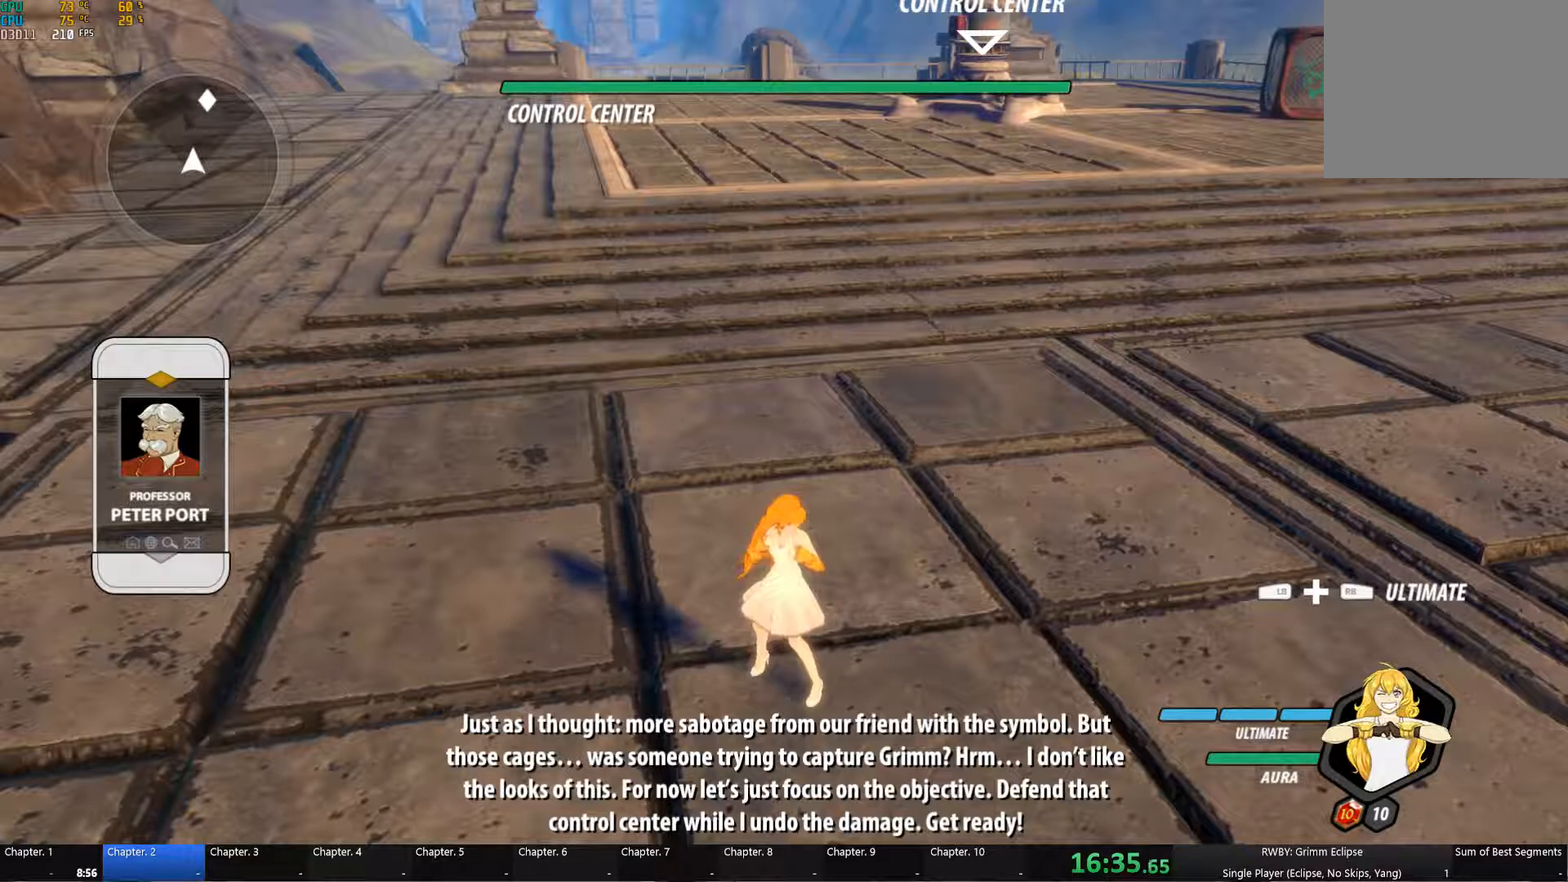
{"buttons": [], "left_stick": "center", "right_stick": "center", "button_events": []}
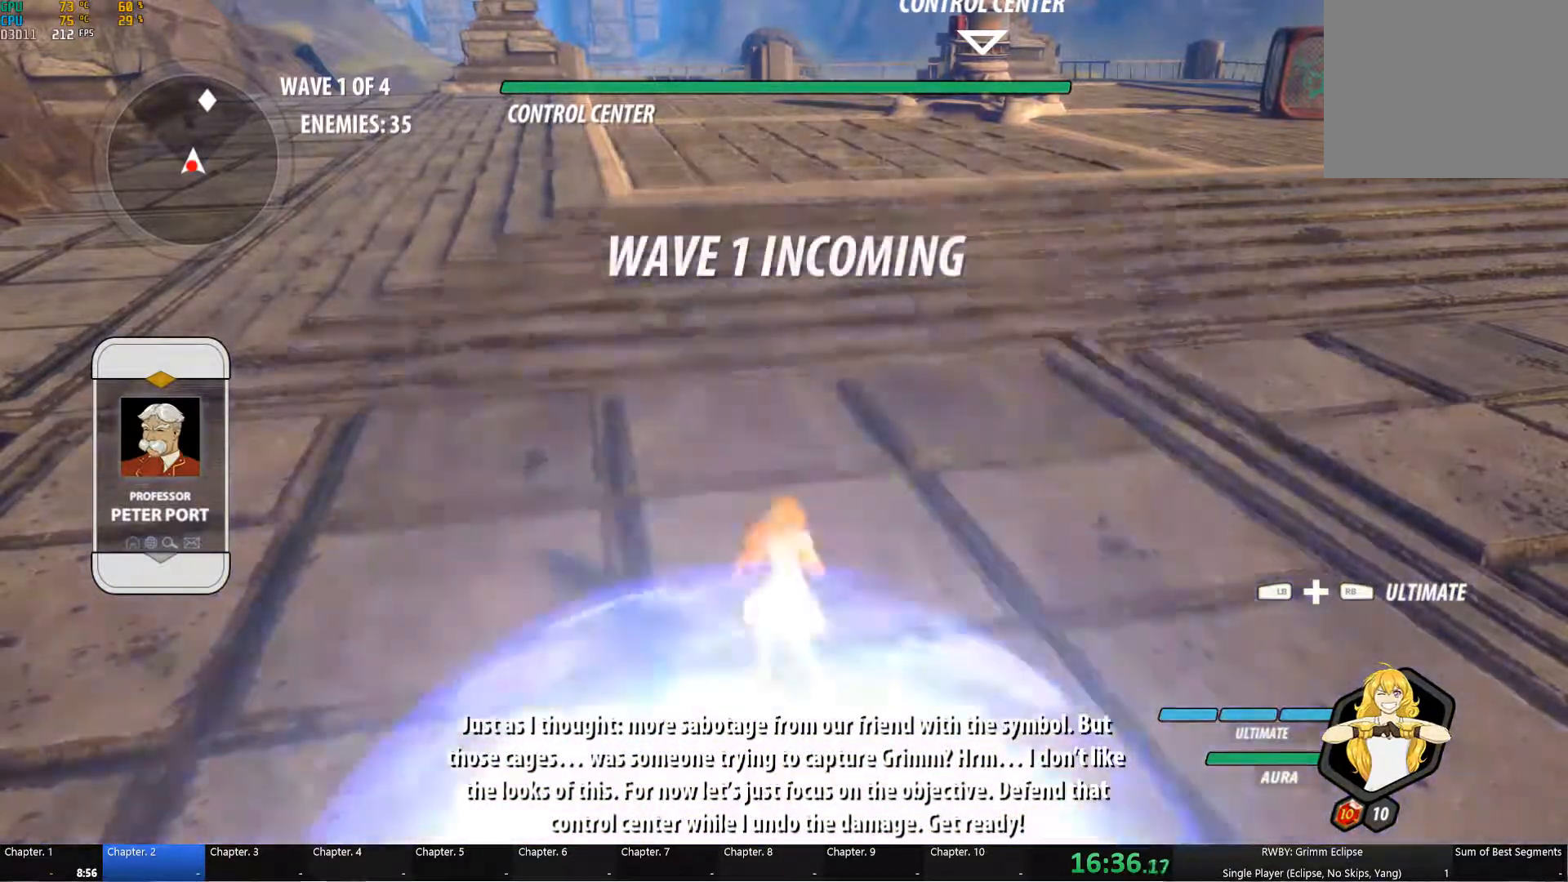
{"buttons": ["B", "Y", "L1"], "left_stick": "down", "right_stick": "center", "button_events": [[467, "B", "down"], [467, "L1", "down"], [467, "Y", "down"]]}
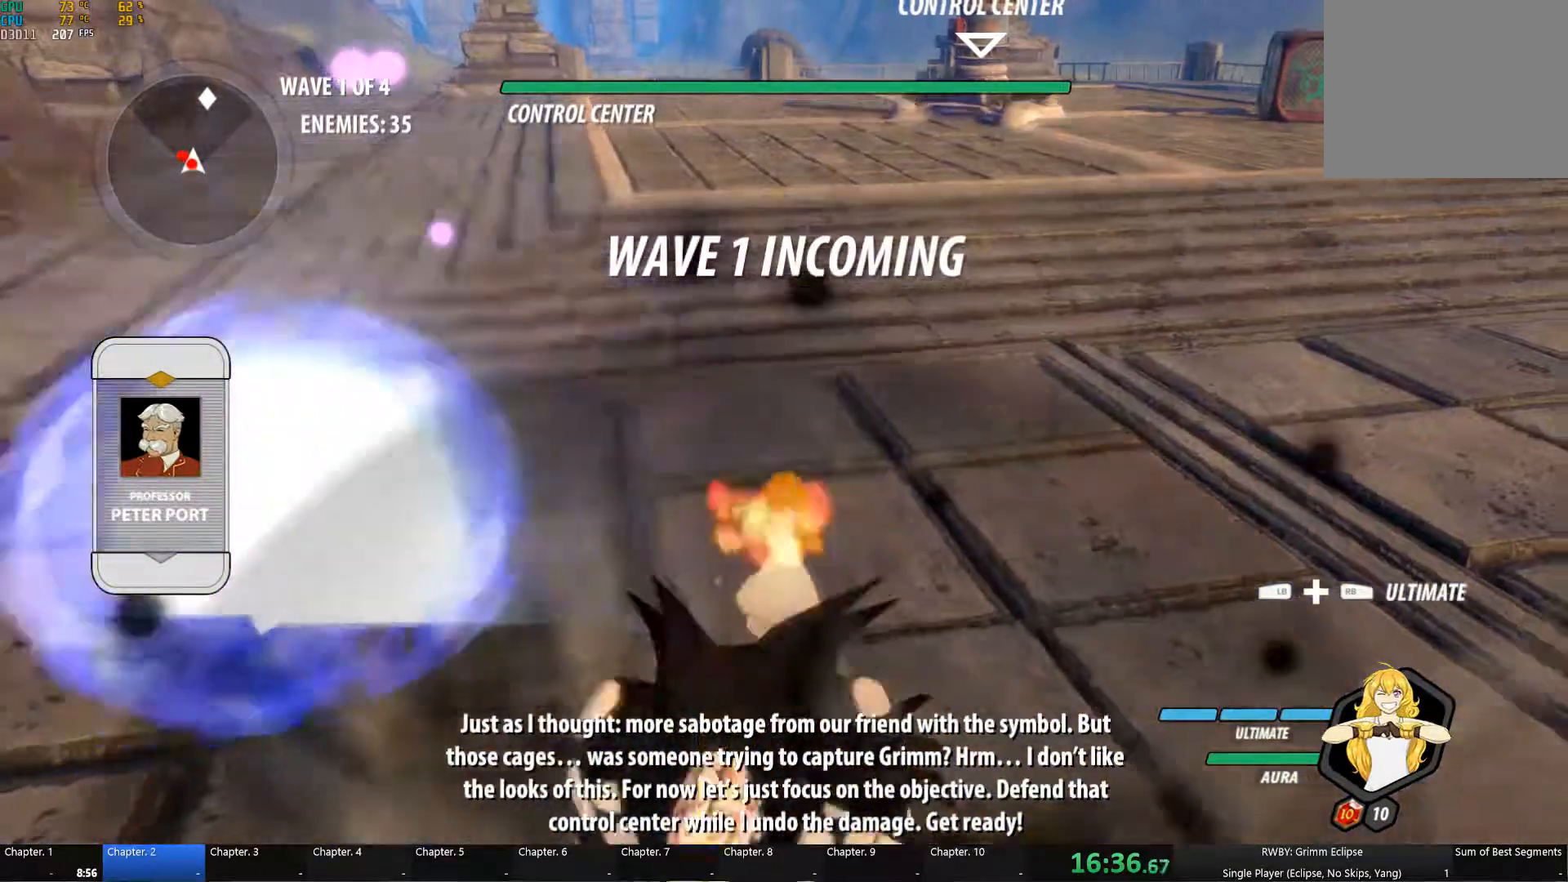
{"buttons": ["A"], "left_stick": "down", "right_stick": "center", "button_events": [[17, "B", "up"], [34, "L1", "up"], [117, "B", "down"], [117, "Y", "up"], [200, "B", "up"], [234, "A", "down"], [267, "A", "up"], [267, "B", "down"], [267, "L1", "down"], [267, "Y", "down"], [284, "B", "up"], [334, "L1", "up"], [384, "B", "down"], [384, "Y", "up"], [467, "B", "up"], [500, "A", "down"]]}
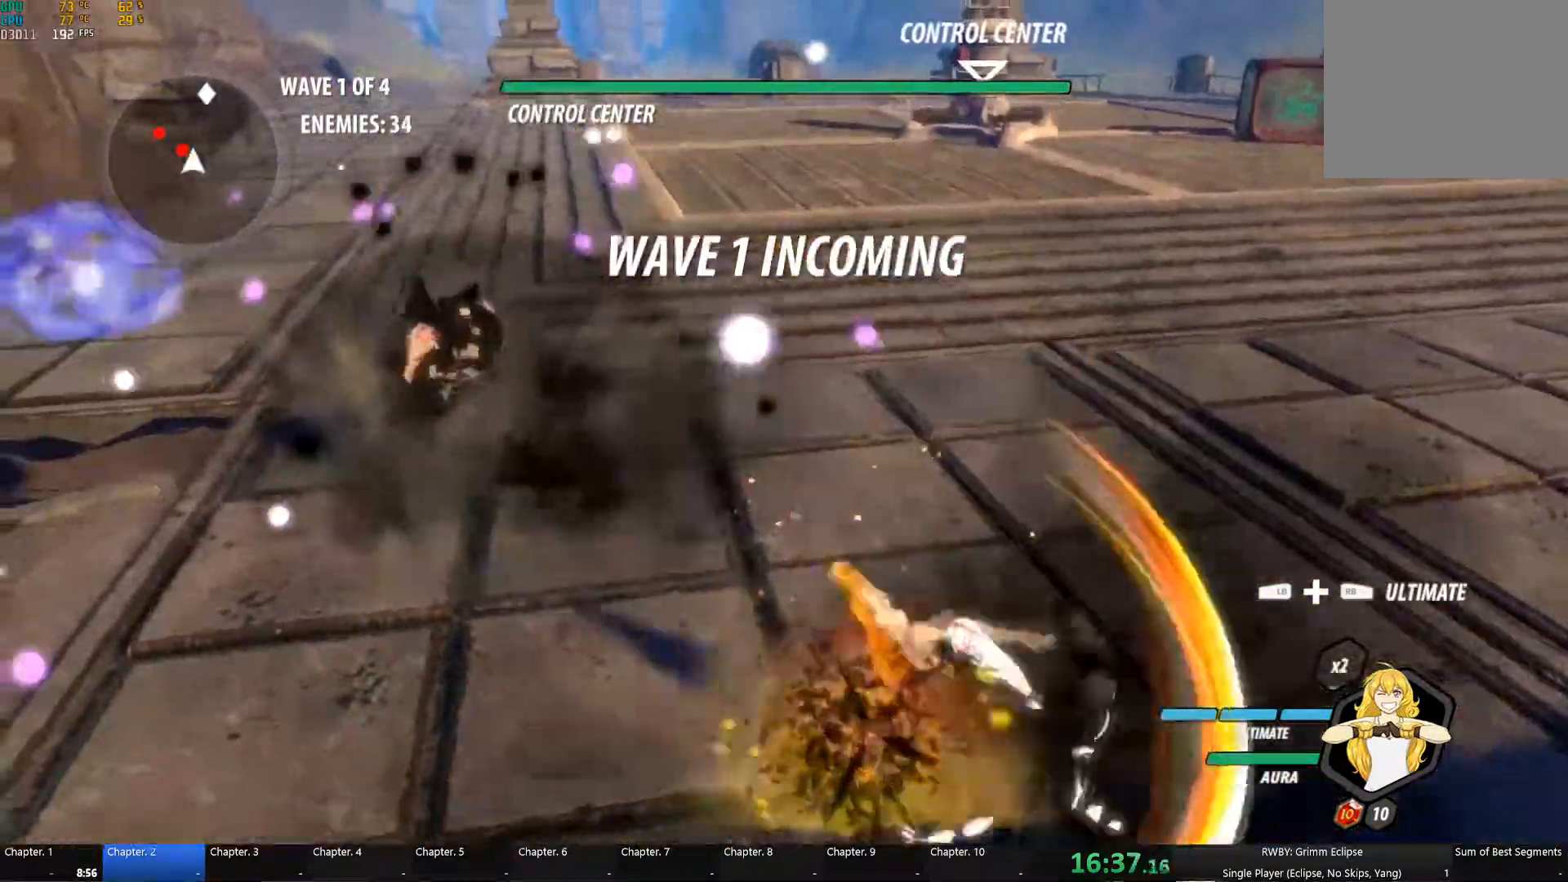
{"buttons": [], "left_stick": "up", "right_stick": "center"}
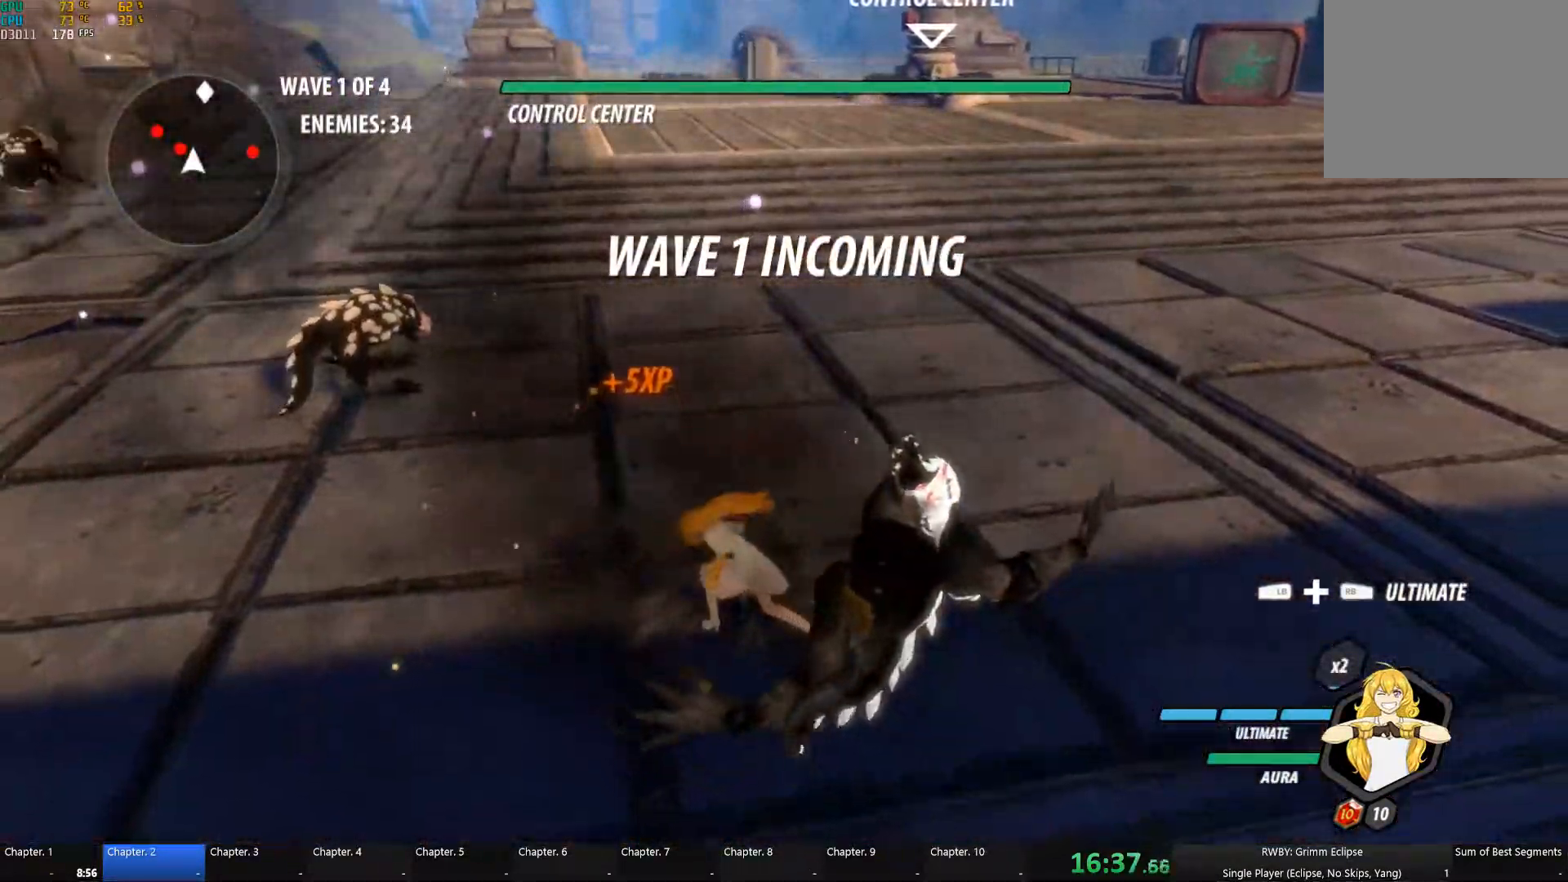
{"buttons": ["Y", "L1"], "left_stick": "up-left", "right_stick": "center", "button_events": [[400, "L1", "down"], [434, "Y", "down"]]}
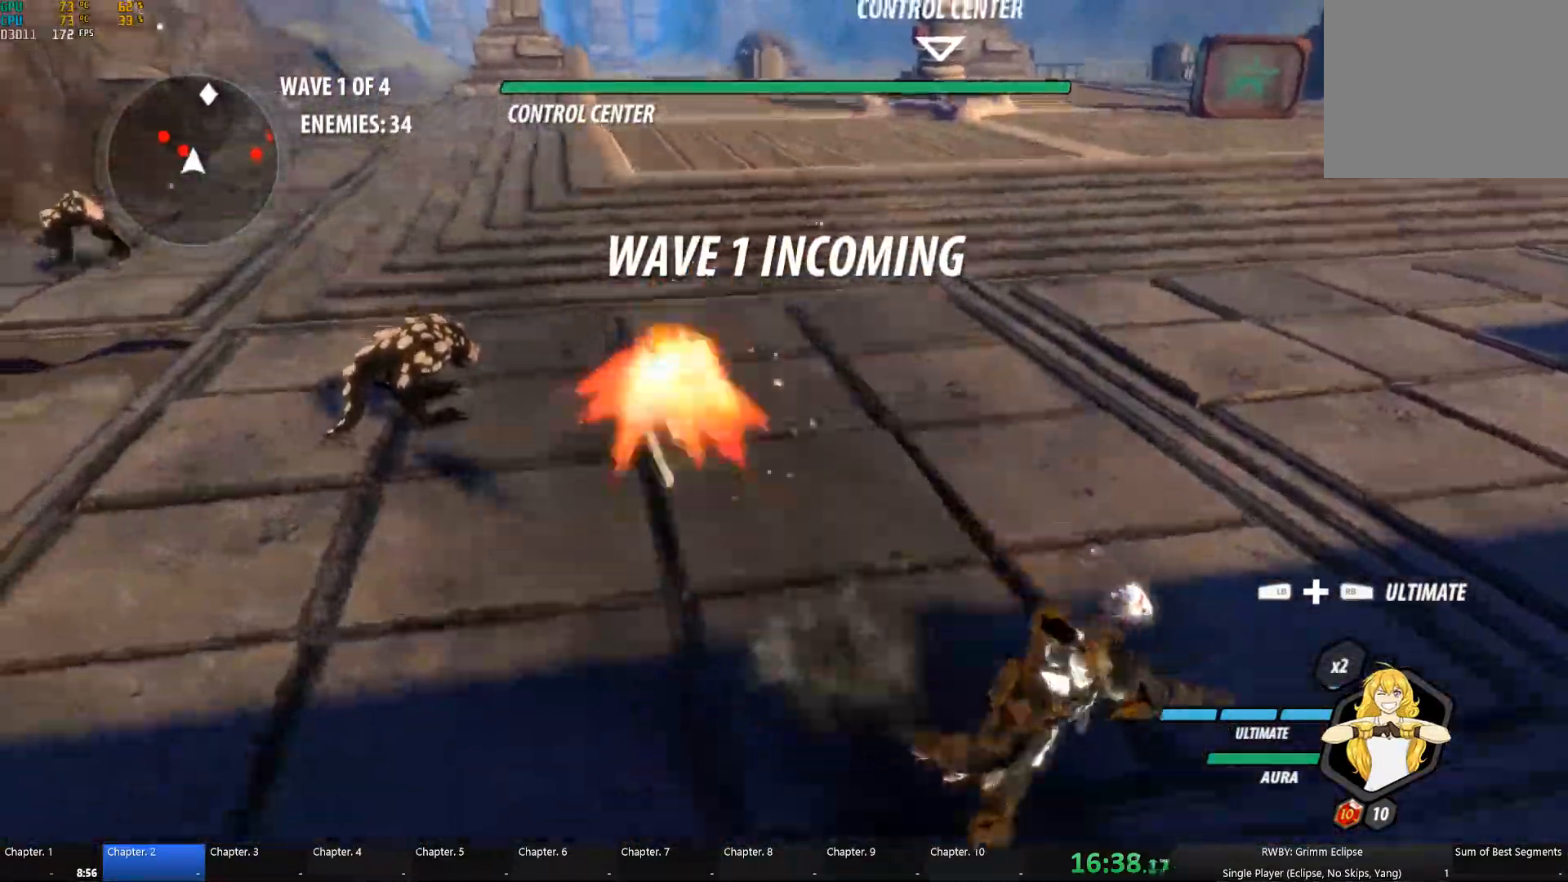
{"buttons": ["Y", "L1"], "left_stick": "up-left", "right_stick": "center", "button_events": [[17, "L1", "up"], [67, "B", "down"], [67, "Y", "up"], [117, "B", "up"], [167, "L1", "down"], [217, "Y", "down"], [284, "L1", "up"], [334, "B", "down"], [334, "Y", "up"], [417, "B", "up"], [450, "L1", "down"], [450, "Y", "down"]]}
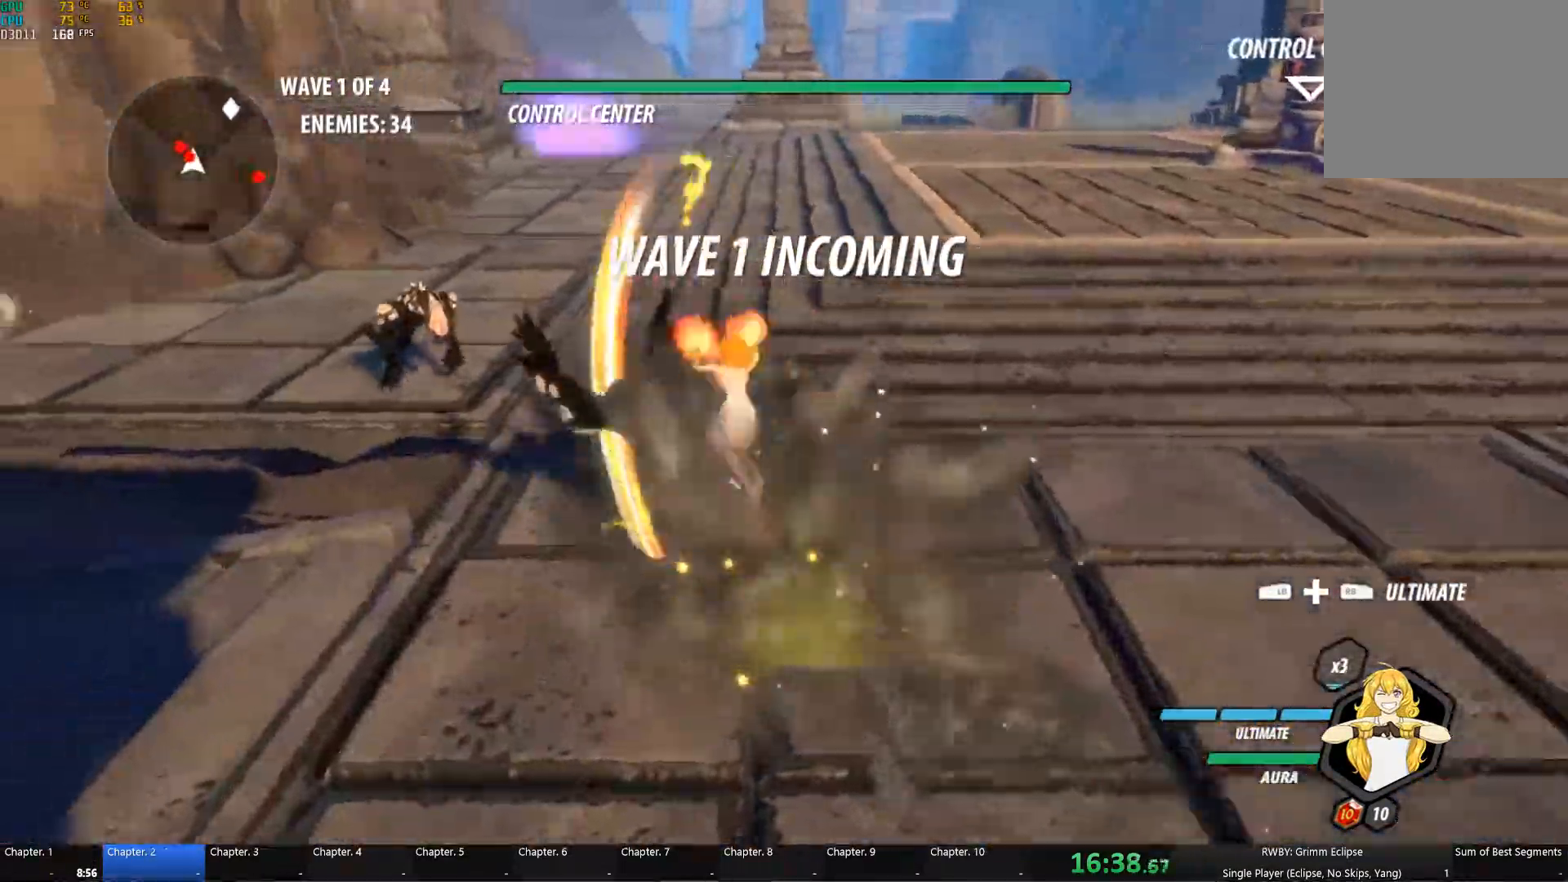
{"buttons": [], "left_stick": "up", "right_stick": "center", "button_events": [[67, "L1", "up"], [84, "B", "down"], [84, "Y", "up"], [184, "B", "up"], [217, "L1", "down"], [250, "Y", "down"], [334, "L1", "up"], [400, "B", "down"], [400, "Y", "up"], [450, "B", "up"]]}
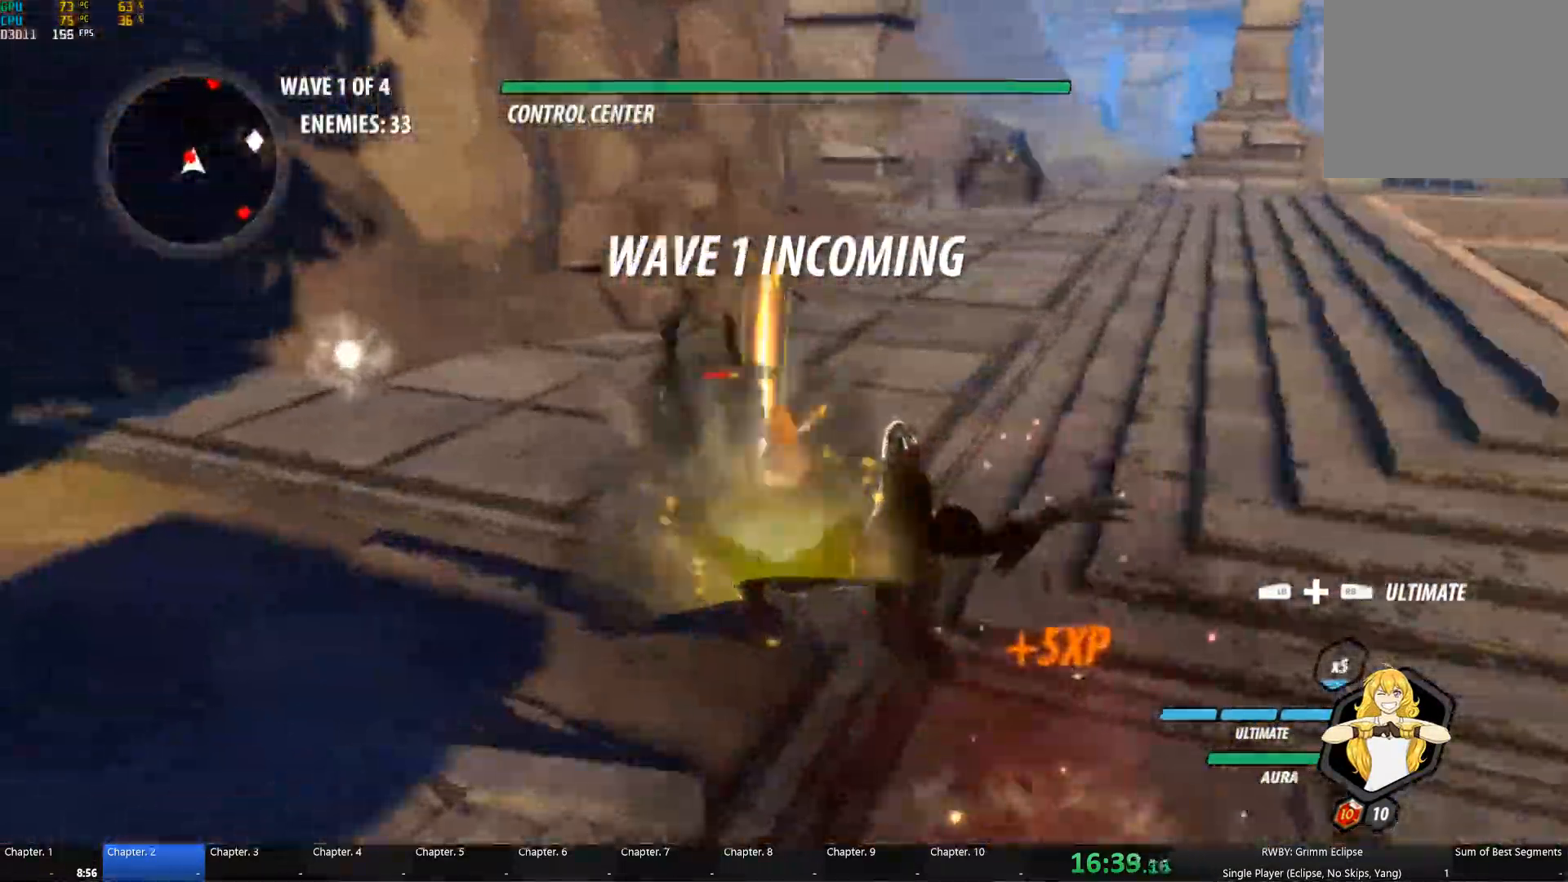
{"buttons": [], "left_stick": "up-right", "right_stick": "center", "button_events": [[50, "L1", "down"], [100, "Y", "down"], [150, "L1", "up"], [200, "B", "down"], [200, "Y", "up"], [284, "B", "up"], [350, "L1", "down"], [384, "Y", "down"], [484, "L1", "up"], [484, "Y", "up"]]}
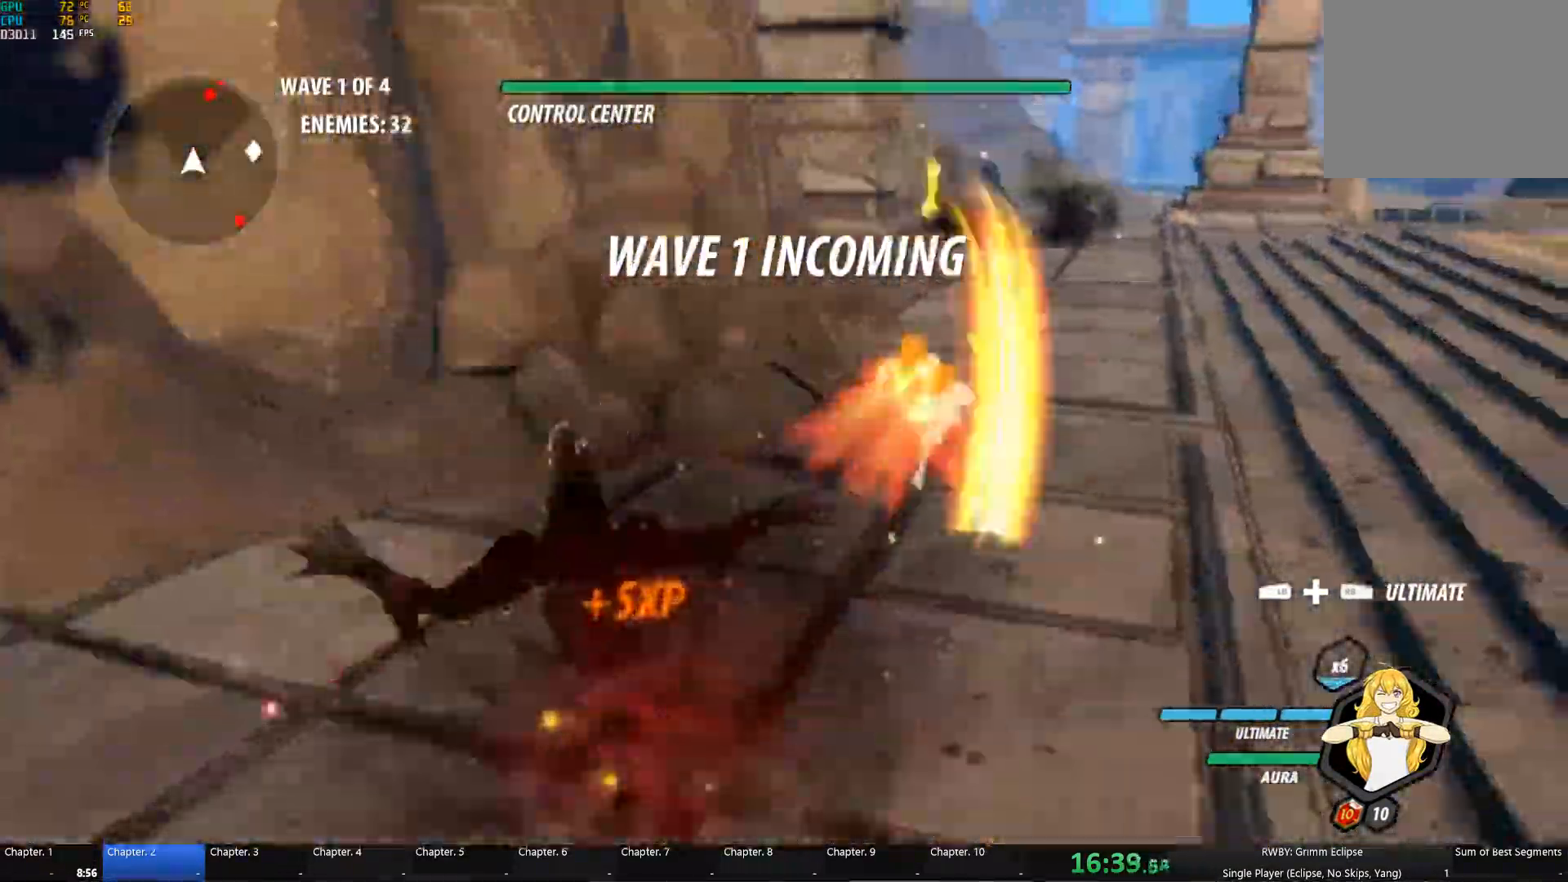
{"buttons": ["Y", "L1"], "left_stick": "up", "right_stick": "center", "button_events": [[17, "B", "down"], [84, "B", "up"], [134, "L1", "down"], [167, "Y", "down"], [267, "B", "down"], [267, "L1", "up"], [284, "Y", "up"], [350, "B", "up"], [400, "L1", "down"], [434, "Y", "down"]]}
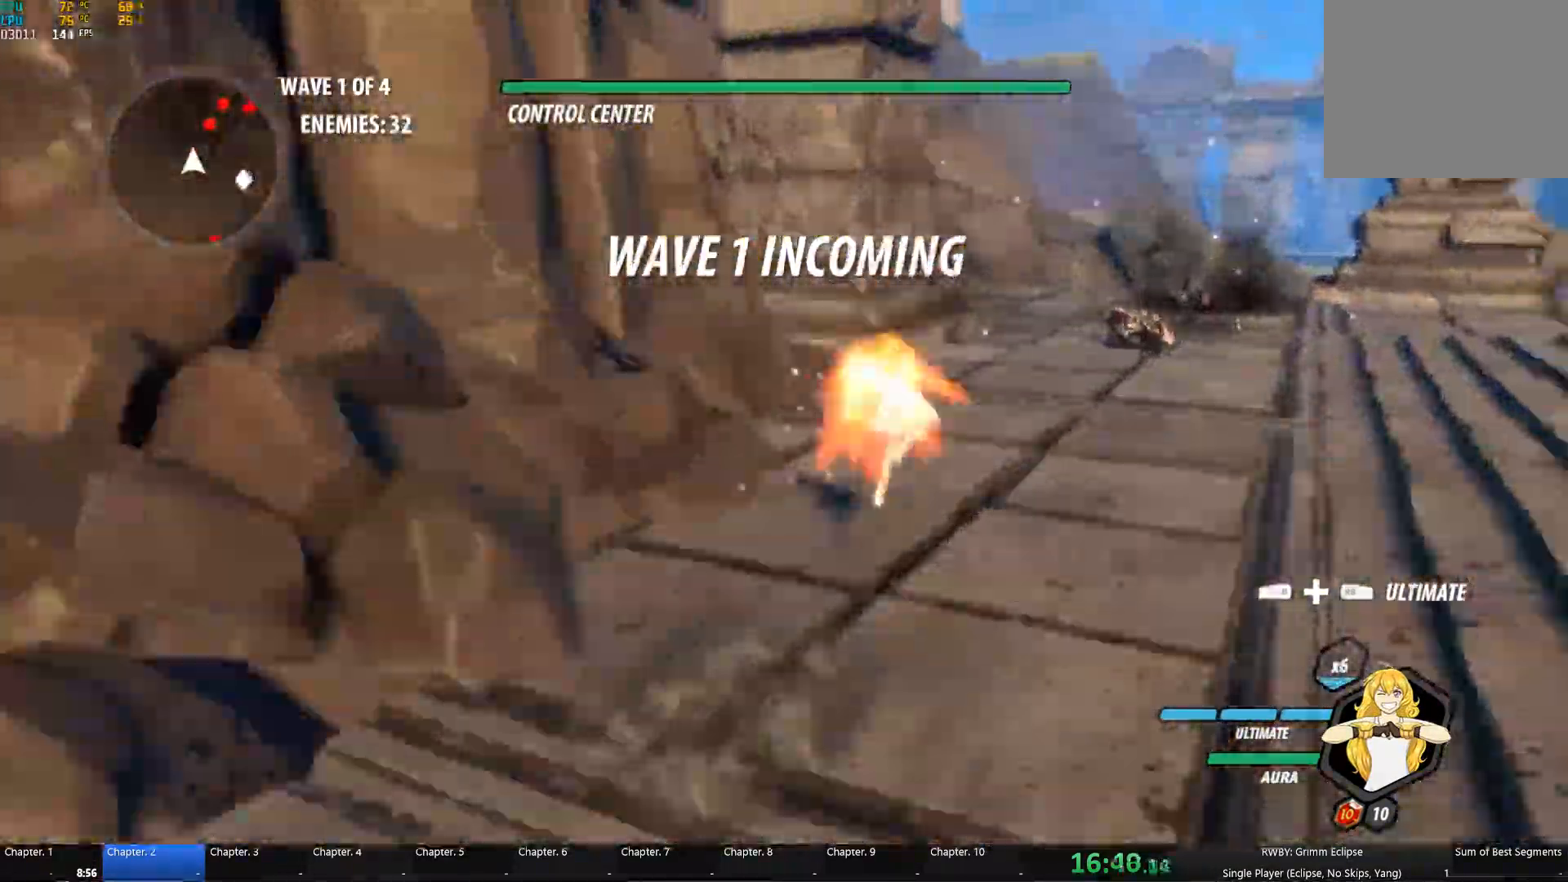
{"buttons": ["Y", "L1"], "left_stick": "up-right", "right_stick": "center", "button_events": [[50, "L1", "up"], [67, "B", "down"], [134, "B", "up"], [184, "L1", "down"], [334, "B", "down"], [334, "L1", "up"], [334, "Y", "up"], [417, "B", "up"], [451, "L1", "down"], [484, "Y", "down"]]}
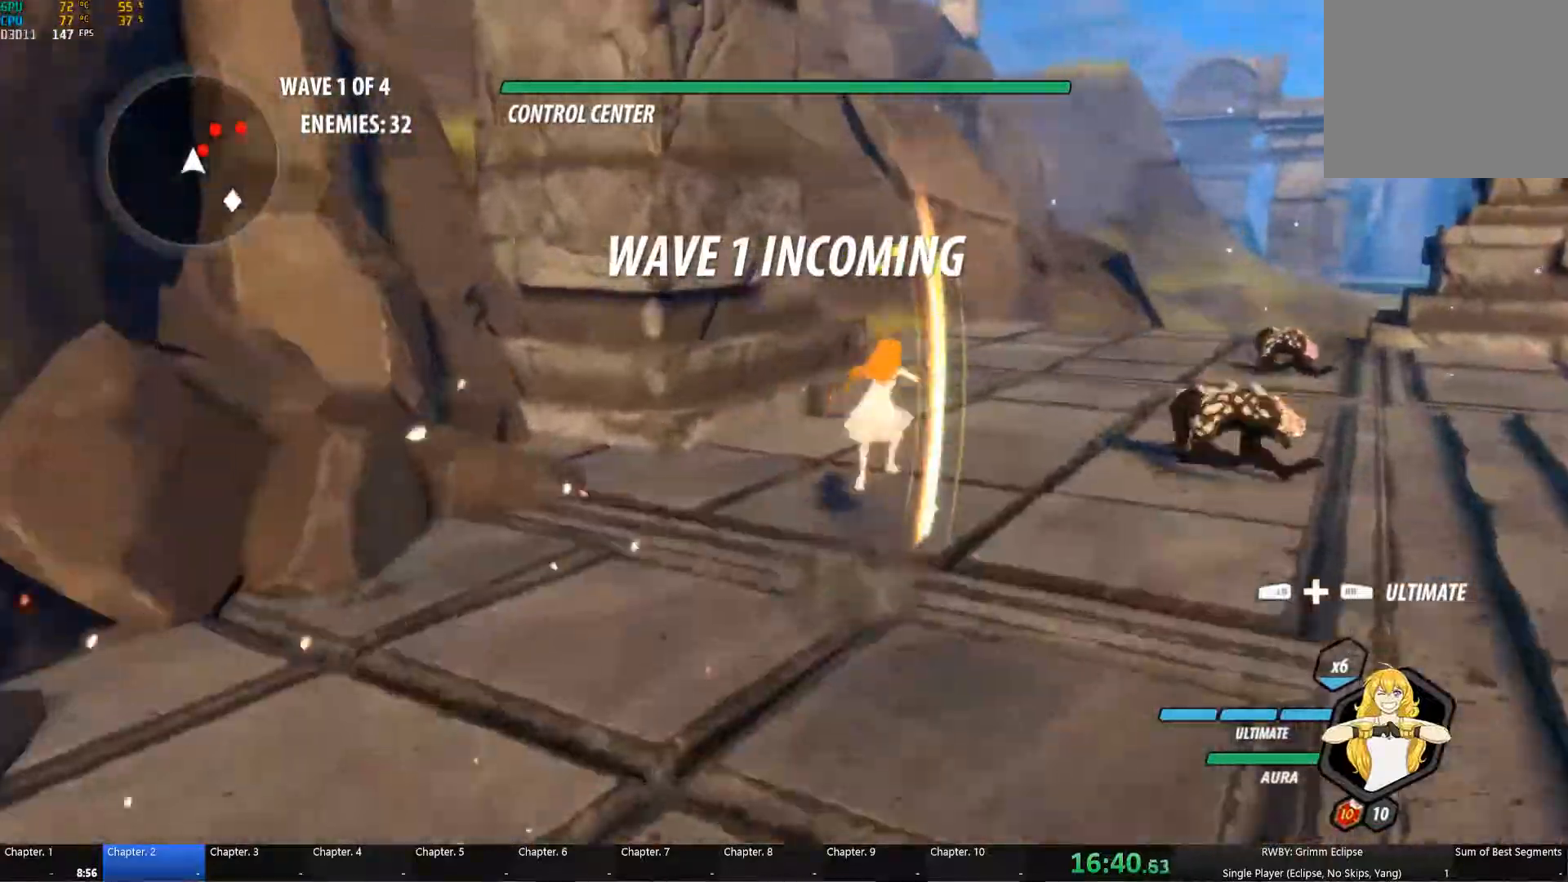
{"buttons": ["L1"], "left_stick": "down-right", "right_stick": "center", "button_events": [[117, "L1", "up"], [133, "B", "down"], [133, "Y", "up"], [217, "B", "up"], [233, "L1", "down"], [283, "Y", "down"], [350, "L1", "up"], [383, "B", "down"], [417, "Y", "up"], [483, "B", "up"], [500, "L1", "down"]]}
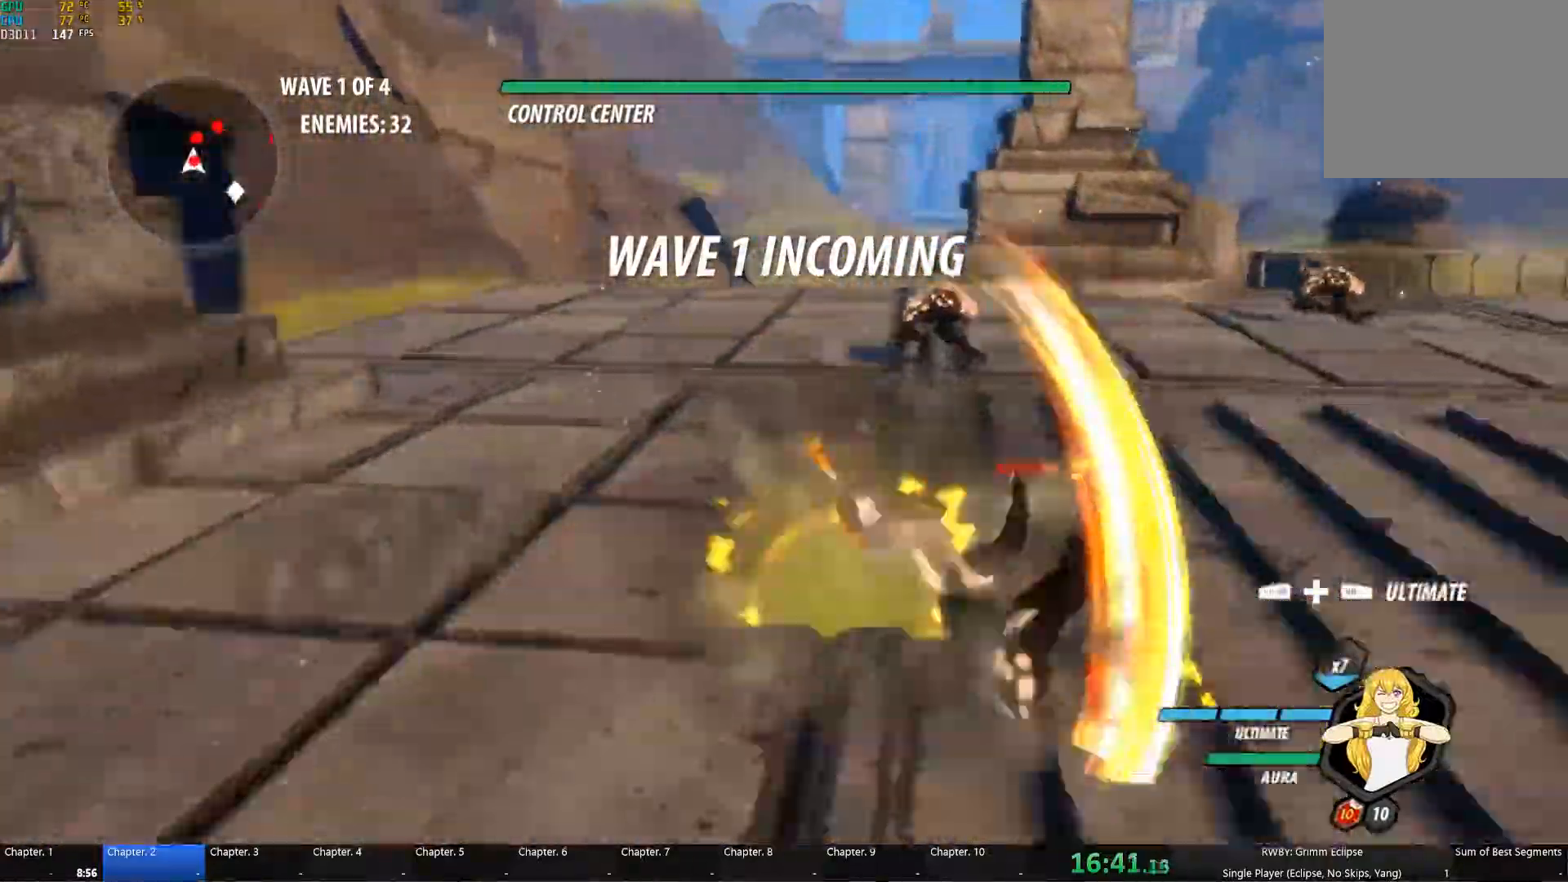
{"buttons": ["B"], "left_stick": "up", "right_stick": "center", "button_events": [[50, "Y", "down"], [117, "L1", "up"], [183, "B", "down"], [183, "Y", "up"], [250, "B", "up"], [283, "L1", "down"], [333, "Y", "down"], [450, "B", "down"], [450, "L1", "up"], [450, "Y", "up"]]}
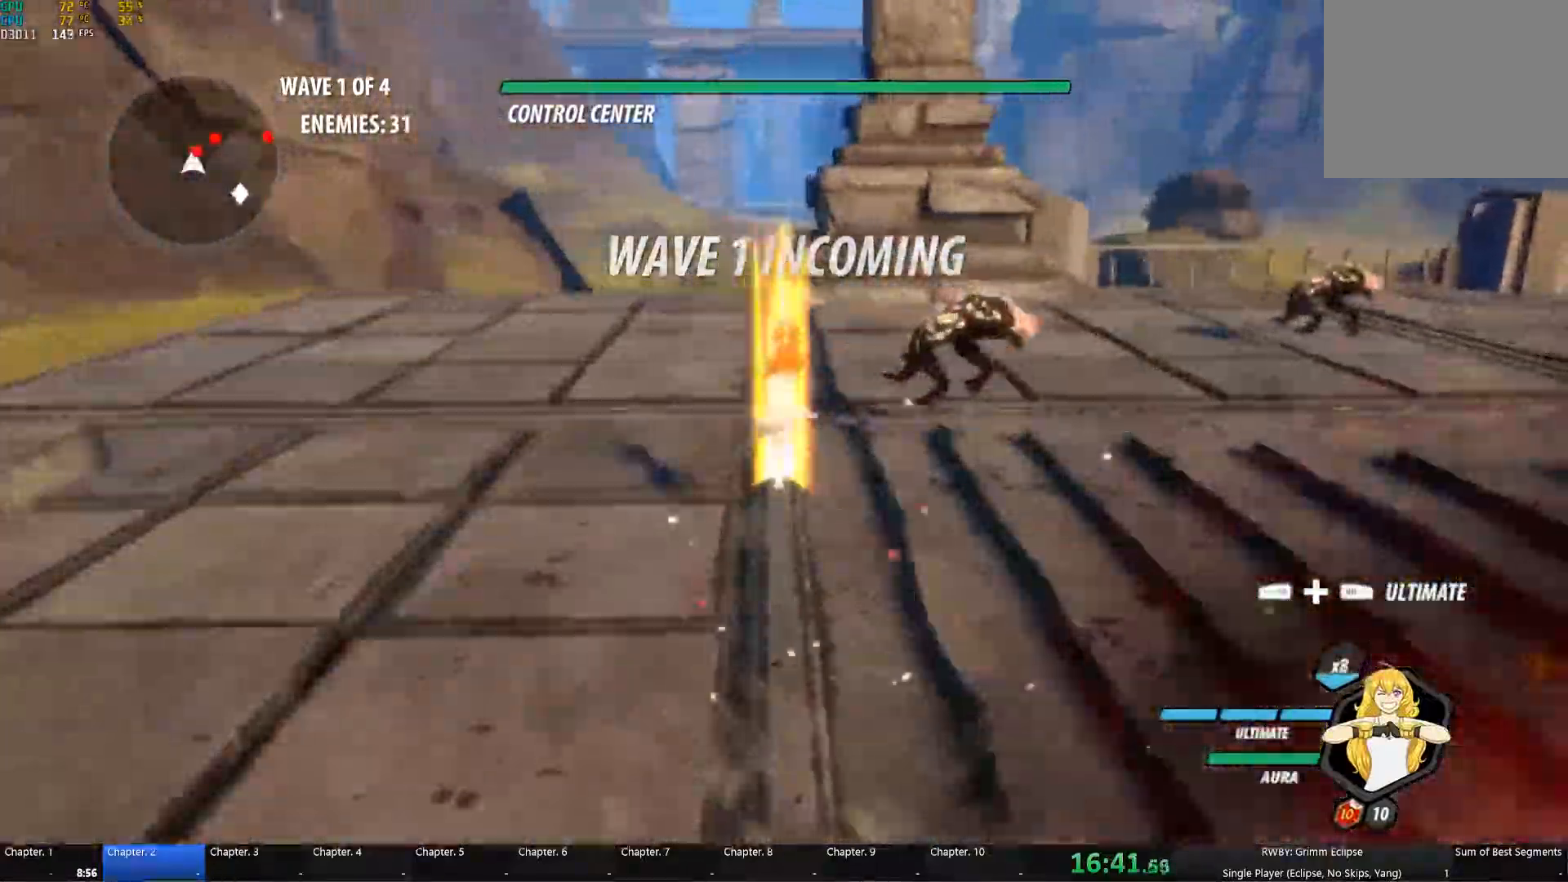
{"buttons": ["Y"], "left_stick": "up-right", "right_stick": "center", "button_events": [[33, "B", "up"], [100, "L1", "down"], [133, "Y", "down"], [217, "L1", "up"], [250, "Y", "up"], [267, "B", "down"], [333, "B", "up"], [383, "L1", "down"], [433, "Y", "down"], [500, "L1", "up"]]}
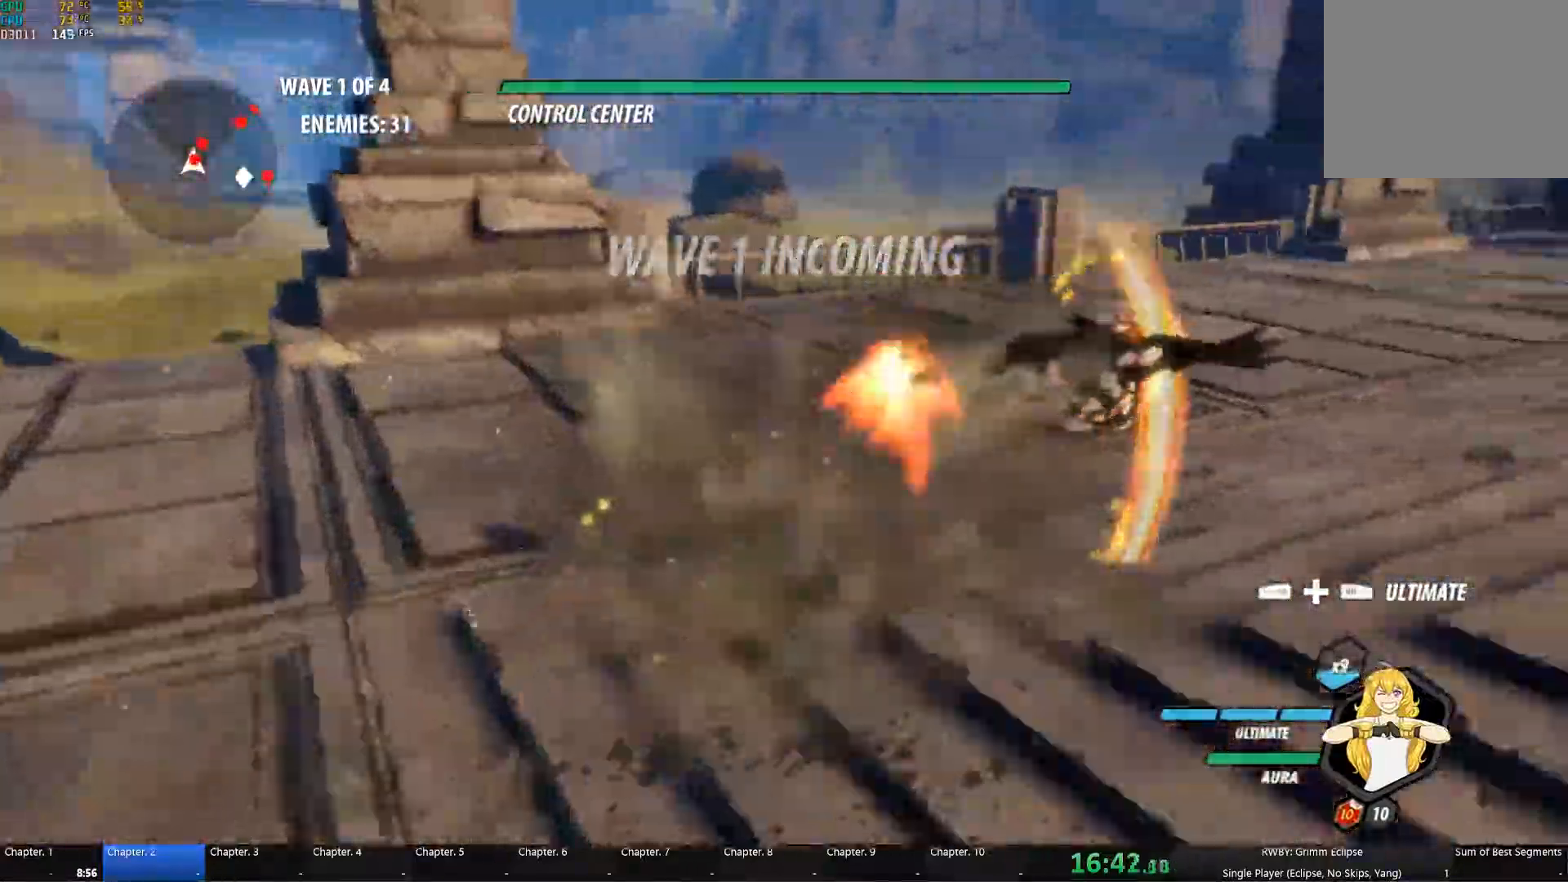
{"buttons": ["Y", "L1"], "left_stick": "up", "right_stick": "center", "button_events": [[50, "Y", "up"], [67, "B", "down"], [133, "B", "up"], [183, "L1", "down"], [217, "Y", "down"], [317, "L1", "up"], [333, "B", "down"], [333, "Y", "up"], [417, "B", "up"], [450, "L1", "down"], [483, "Y", "down"]]}
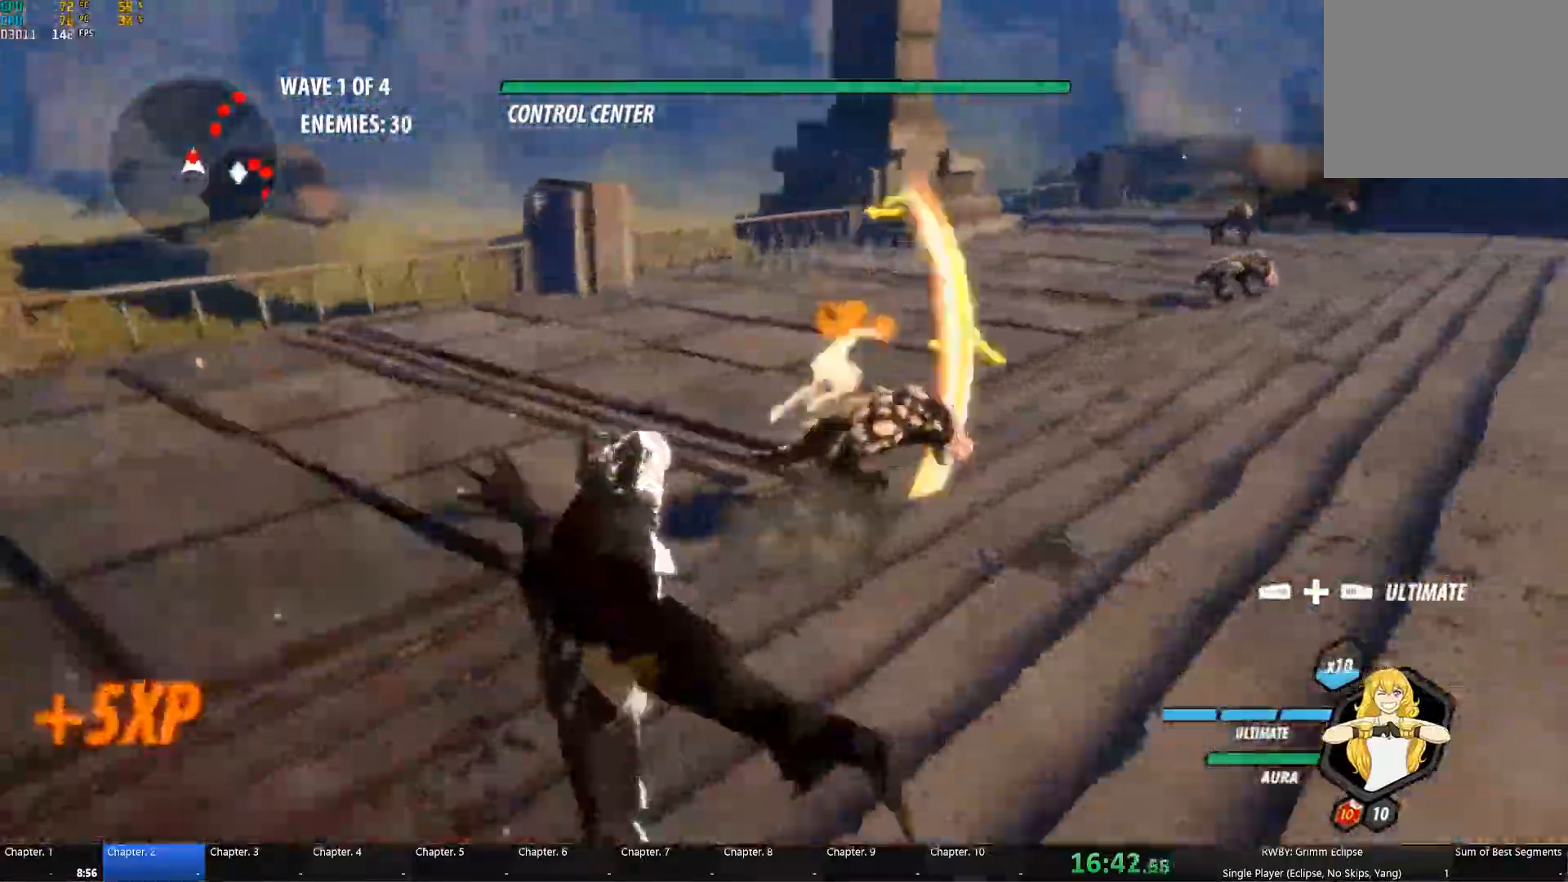
{"buttons": [], "left_stick": "up-right", "right_stick": "center", "button_events": [[67, "L1", "up"], [100, "Y", "up"], [267, "L1", "down"], [300, "Y", "down"], [383, "L1", "up"], [417, "B", "down"], [417, "Y", "up"], [467, "B", "up"]]}
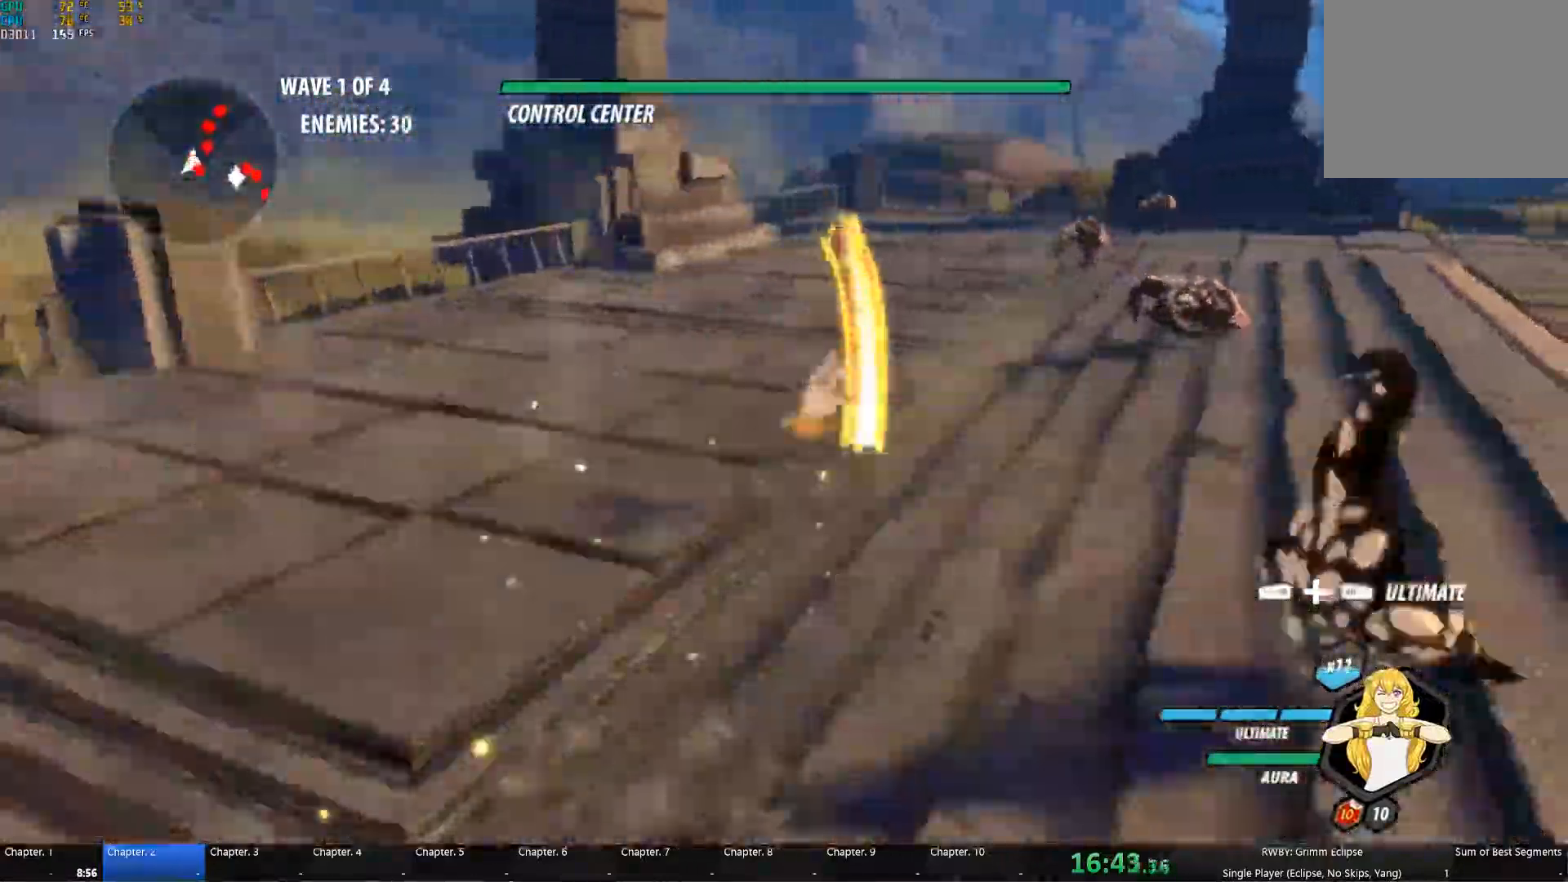
{"buttons": ["B"], "left_stick": "up-right", "right_stick": "center", "button_events": [[33, "L1", "down"], [83, "Y", "down"], [167, "L1", "up"], [200, "B", "down"], [200, "Y", "up"], [267, "B", "up"], [300, "L1", "down"], [350, "Y", "down"], [433, "L1", "up"], [467, "B", "down"], [483, "Y", "up"]]}